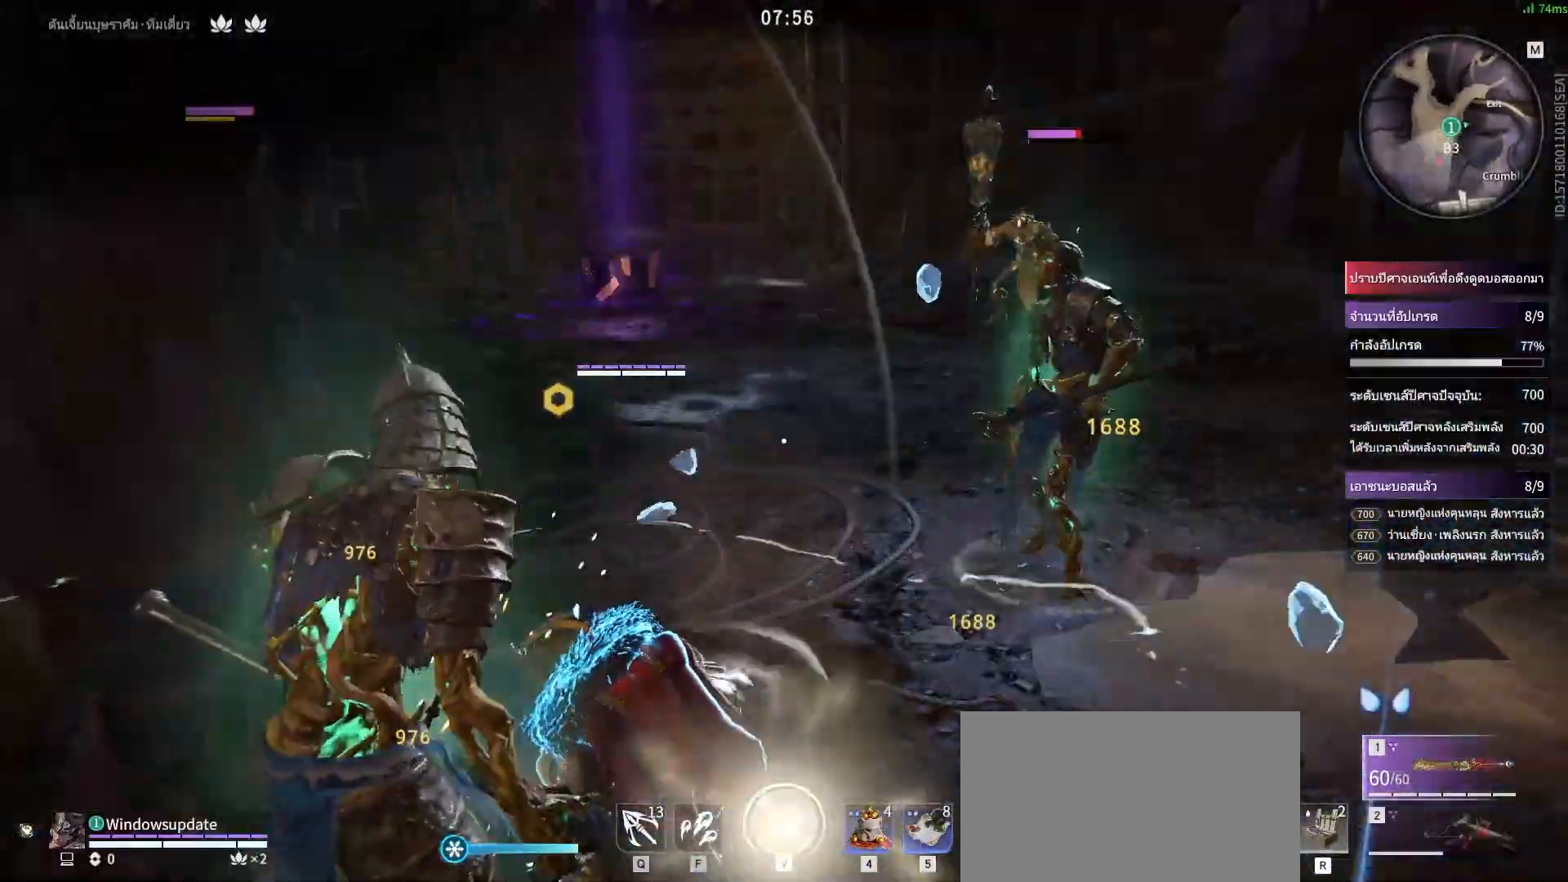
Gameplay with keyboard and mouse; each line is a JSON object with the keys and mouse buttons held at the frame after it. "events" lists presses ("down") and releases ("up") of "a", "alt", "c", "ctrl", "d", "e", "f", "q", "r", "s", "shift", "space", "tab", "v", "w", "x", "z", "mouse_left", "mouse_wheel", "mouse_right", "mouse_mb4" and "mouse_mb5" between this image and that frame as [ms after this image, input, new state], when the widget could be followed in between. "mouse_left", "mouse_wheel", "mouse_right", "mouse_mb4", "mouse_mb5" = the "left", "wheel", "right", "mb4", "mb5" buttons of the "mouse" list. No other keys are recorded. "wheel" means that the mouse wheel is clicked or scrolled. Mouse movement is not recorded.
{"keys": ["s", "shift"], "mouse": [], "events": [[50, "s", "down"], [50, "shift", "down"]]}
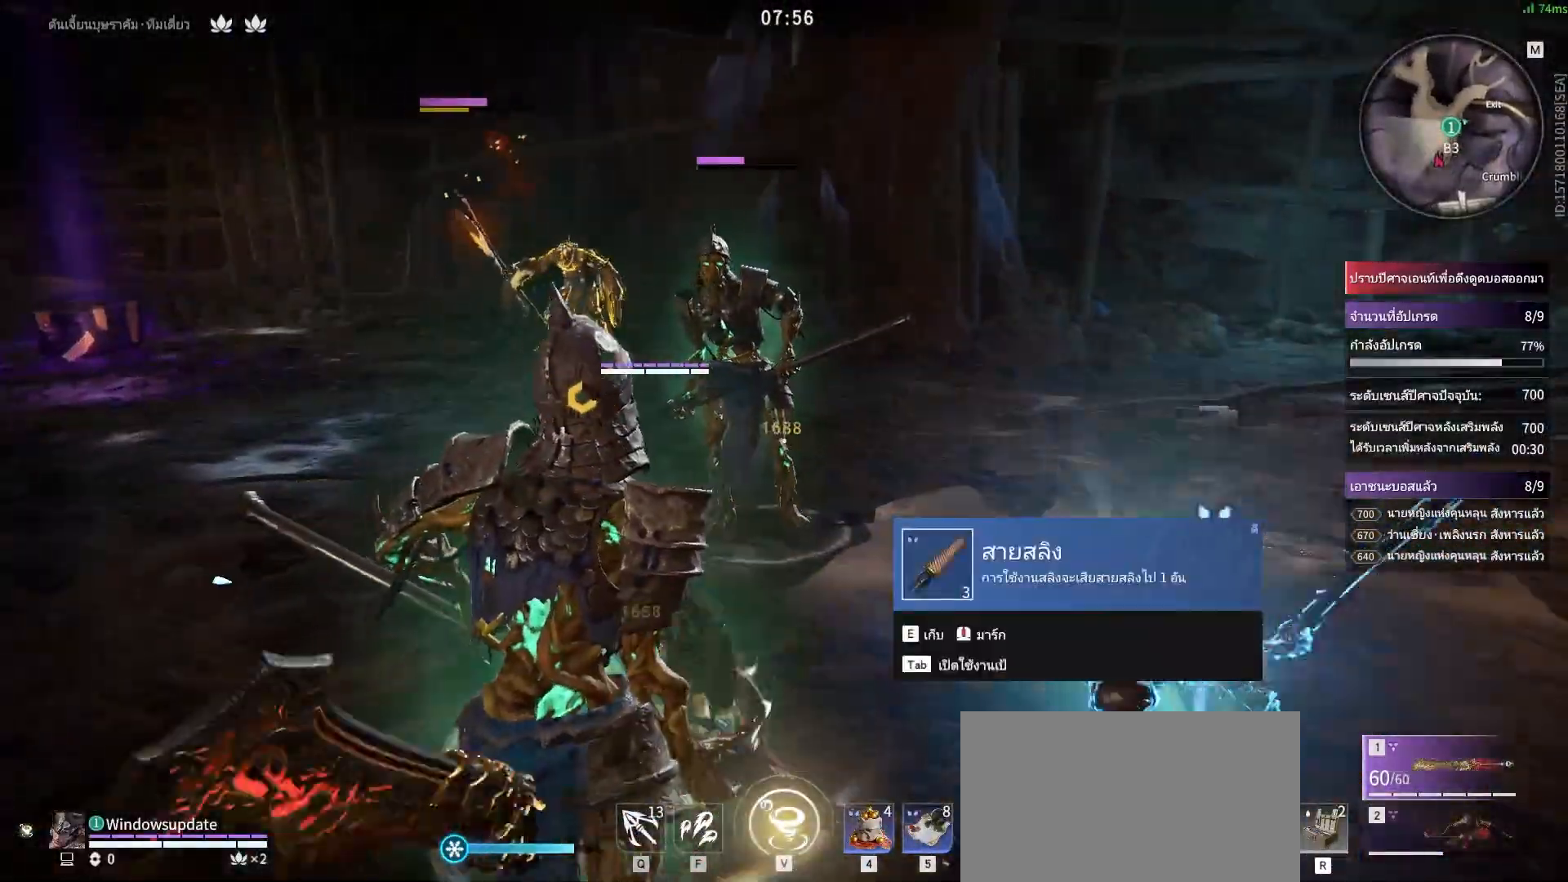
{"keys": ["d", "shift"], "mouse": [], "events": [[117, "shift", "up"], [317, "s", "up"], [450, "d", "down"], [450, "shift", "down"]]}
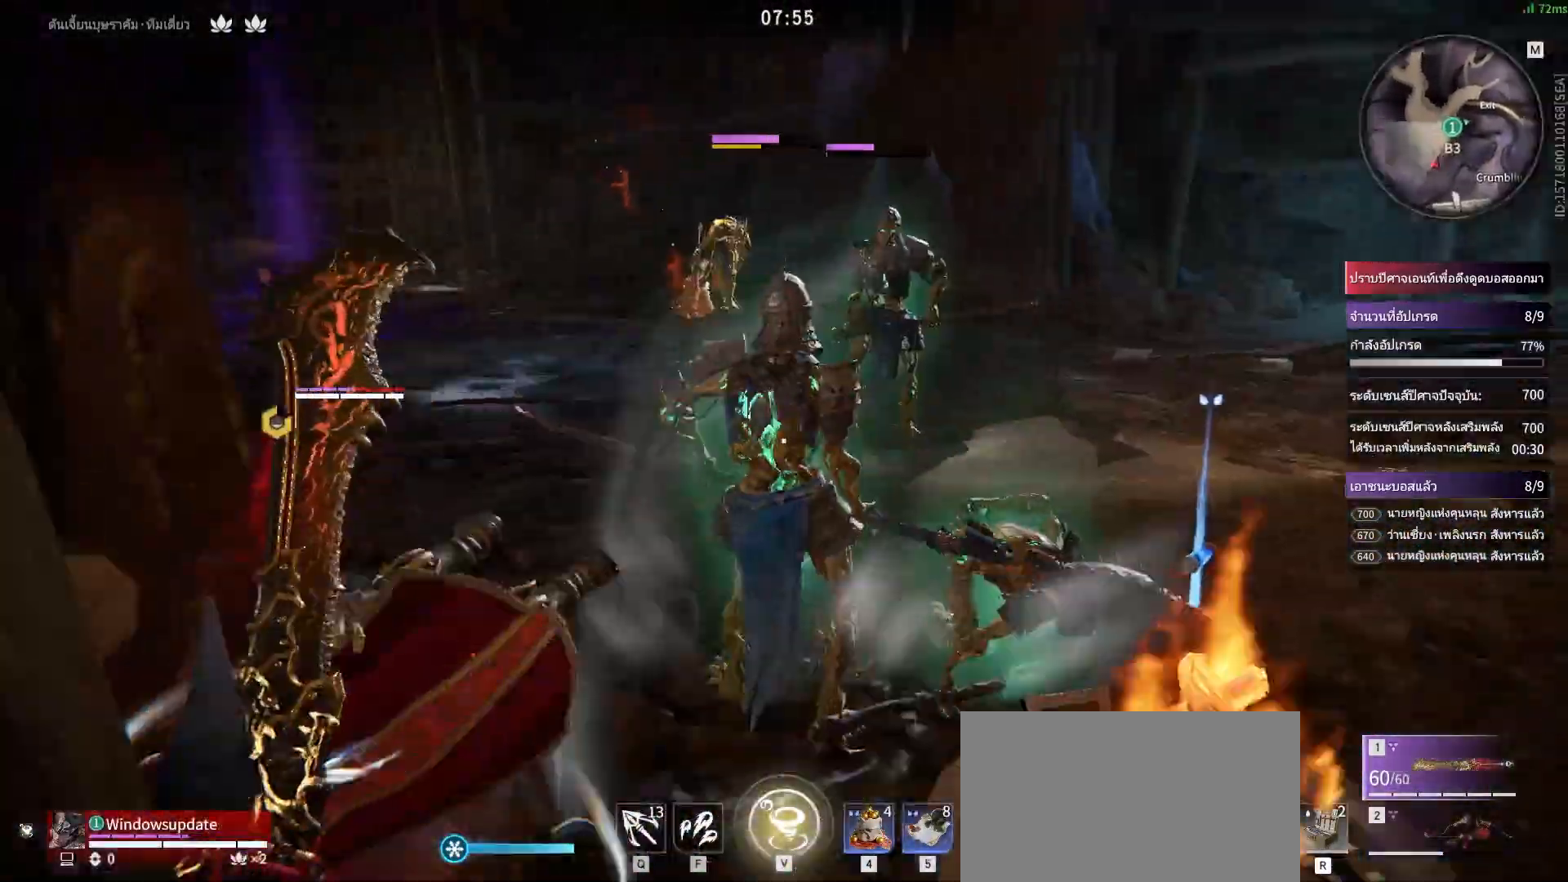
{"keys": ["d", "shift"], "mouse": [], "events": [[83, "d", "up"], [83, "shift", "up"], [417, "d", "down"], [417, "shift", "down"]]}
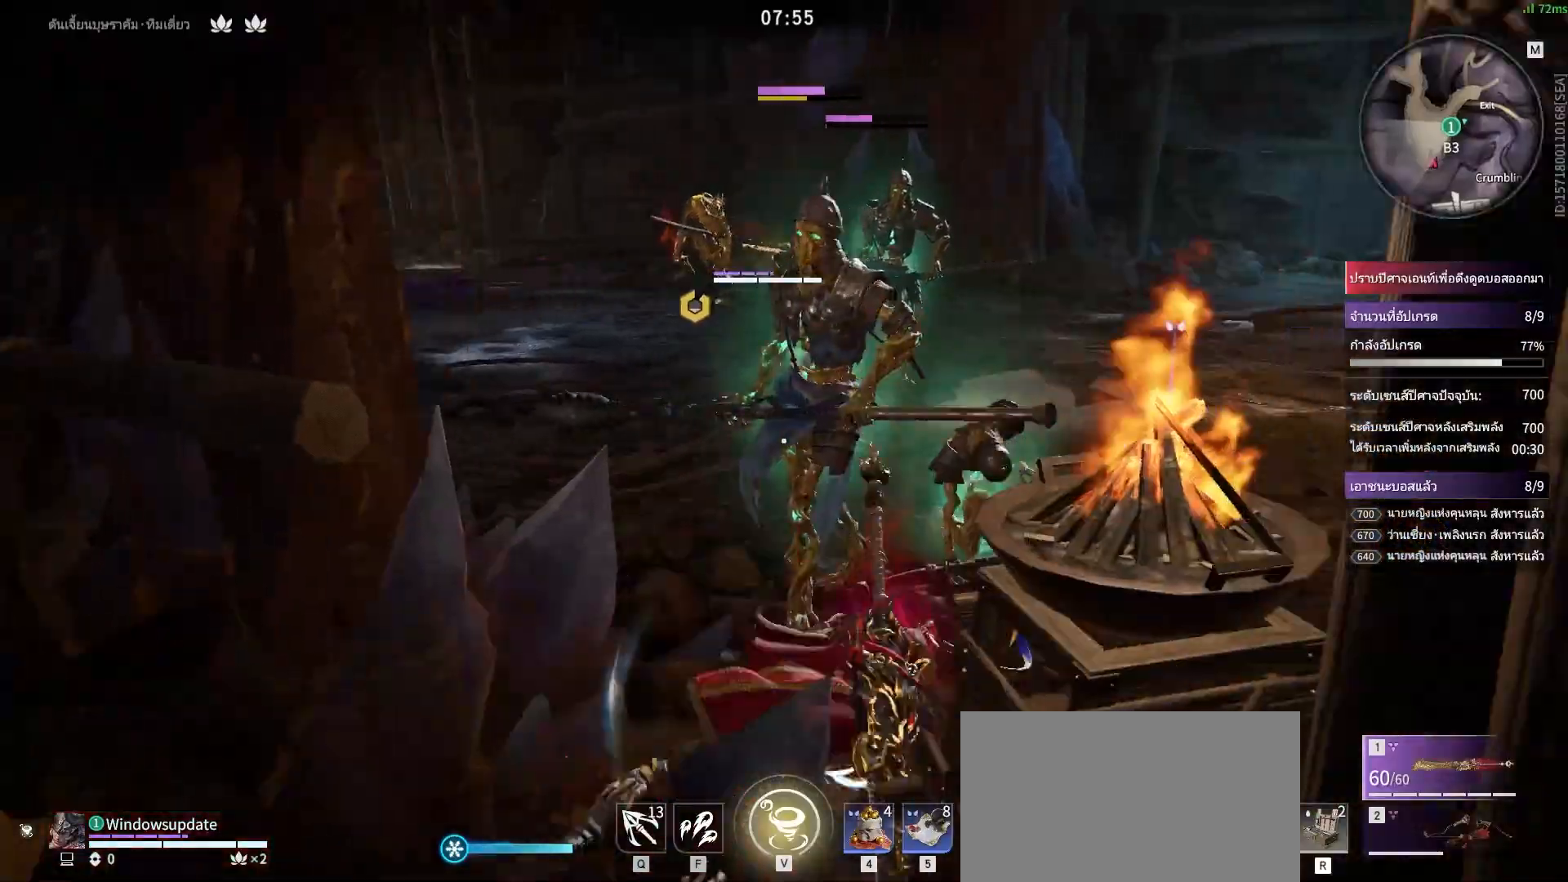
{"keys": [], "mouse": [], "events": [[67, "d", "up"], [67, "shift", "up"]]}
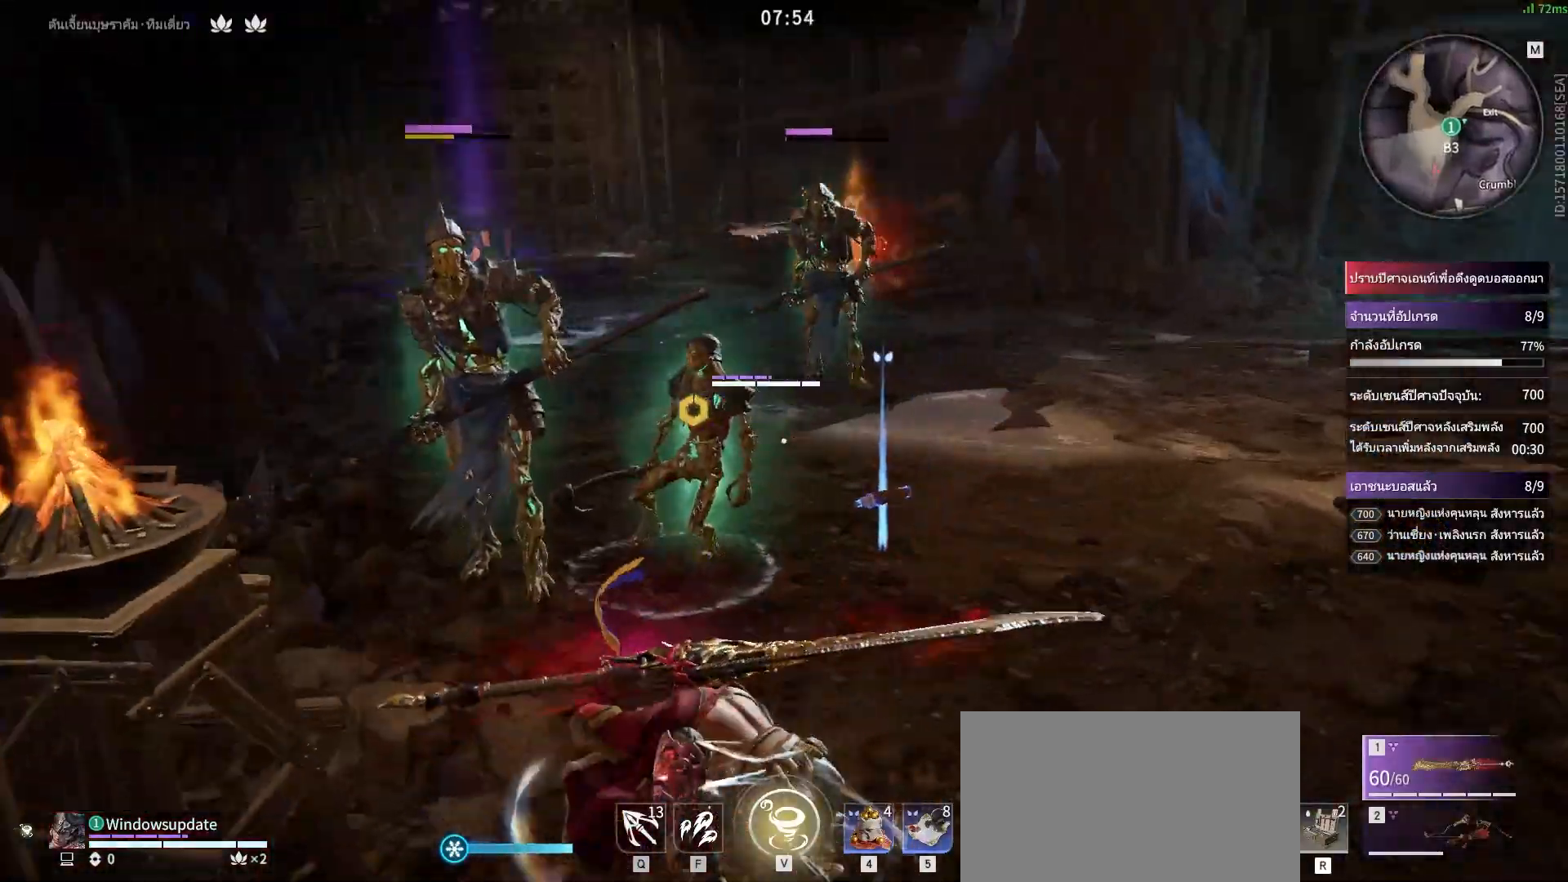
{"keys": [], "mouse": ["right"], "events": [[33, "mouse_right", "down"]]}
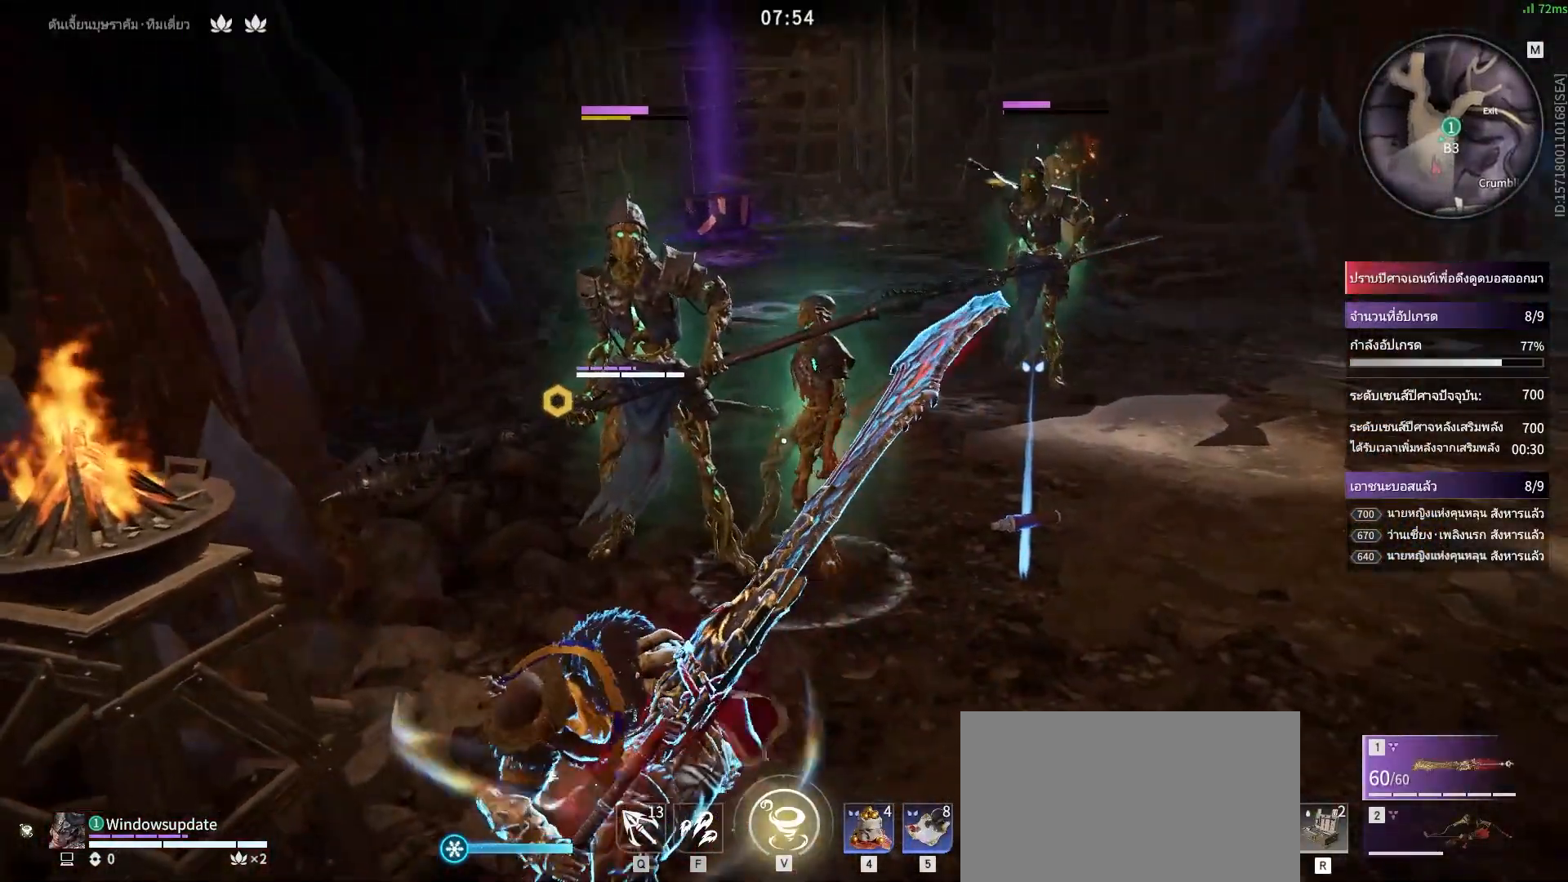
{"keys": [], "mouse": ["right"], "events": []}
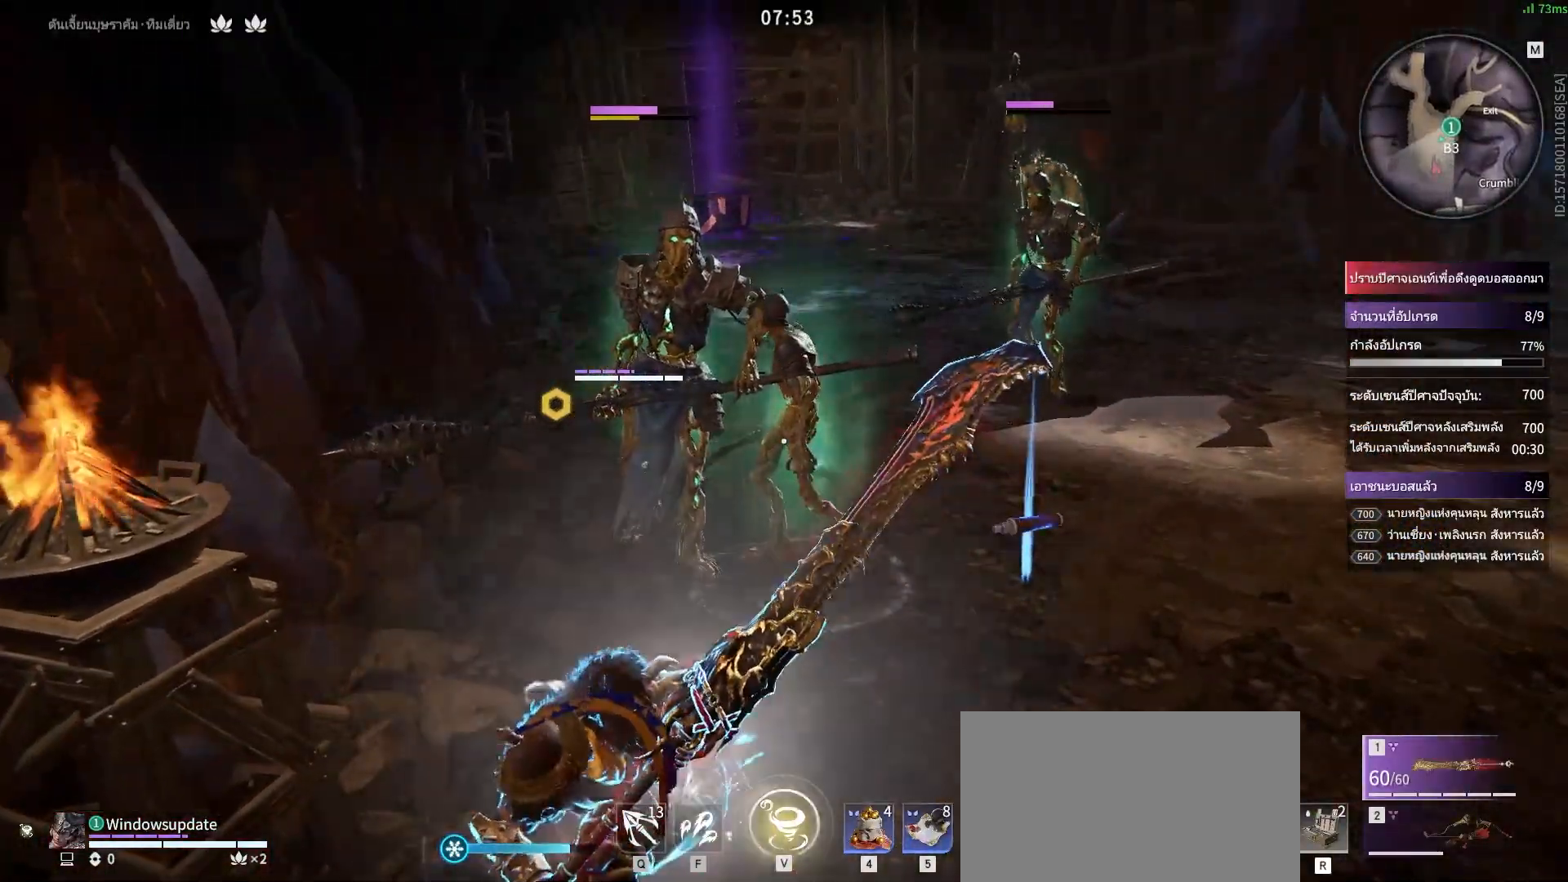
{"keys": [], "mouse": ["right"], "events": []}
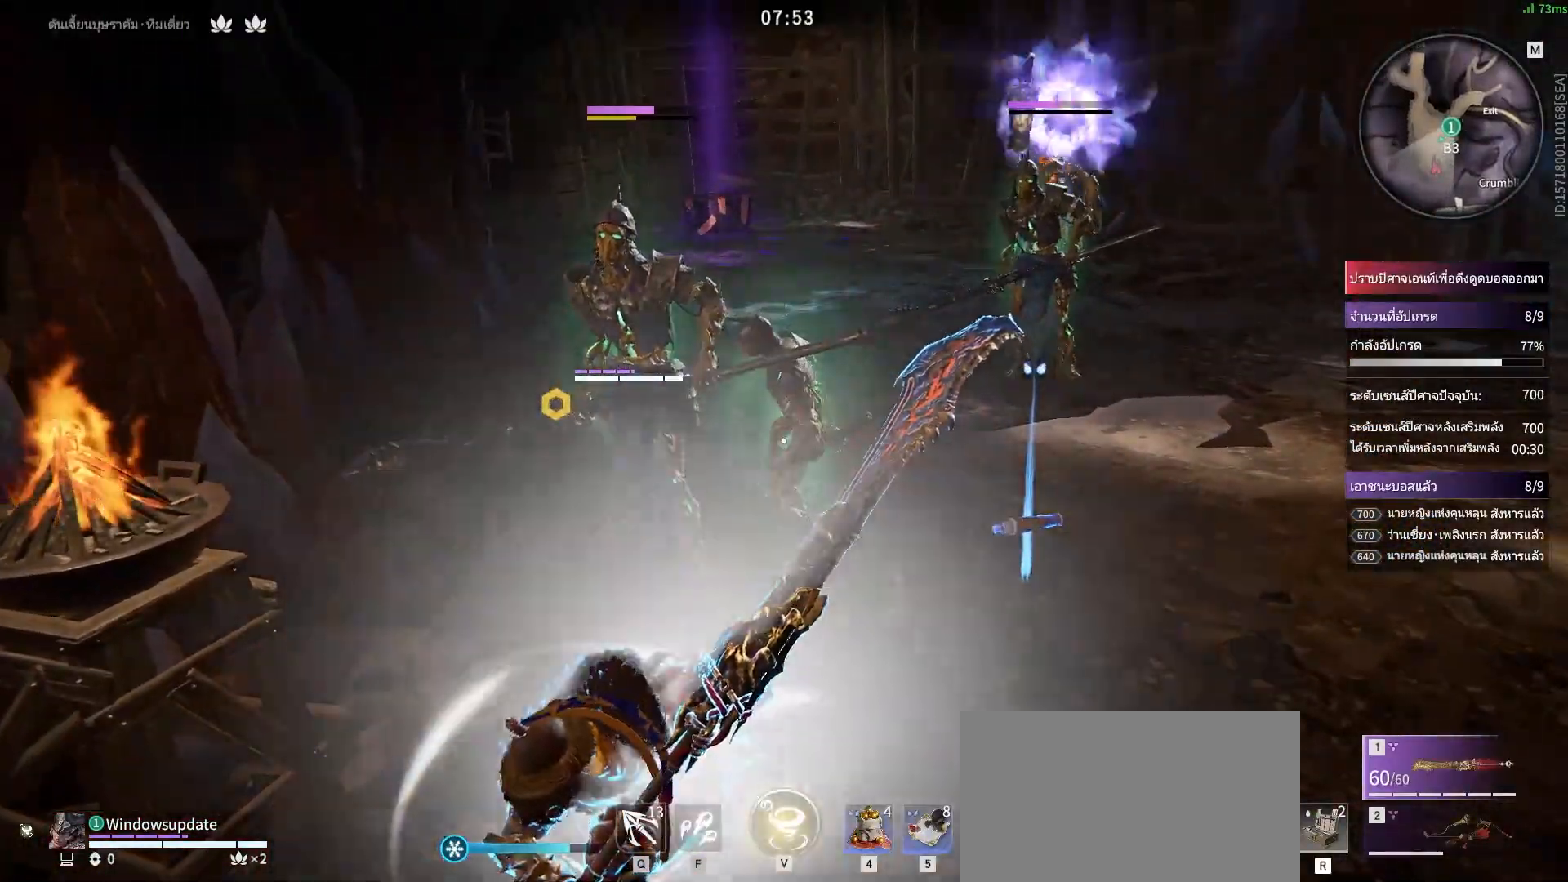
{"keys": [], "mouse": [], "events": [[350, "mouse_right", "up"]]}
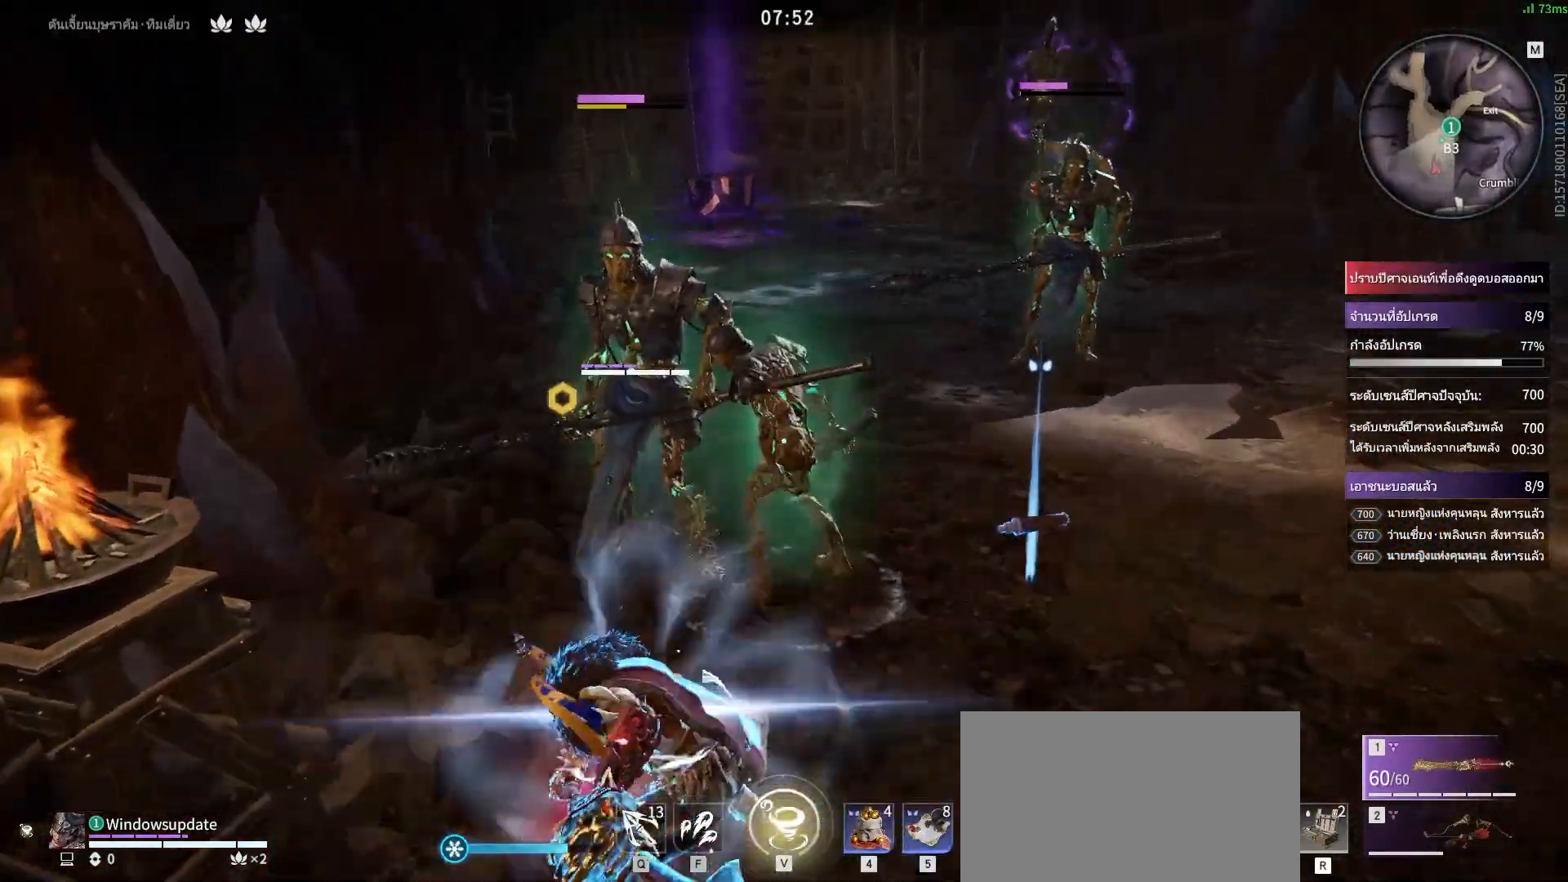
{"keys": [], "mouse": [], "events": []}
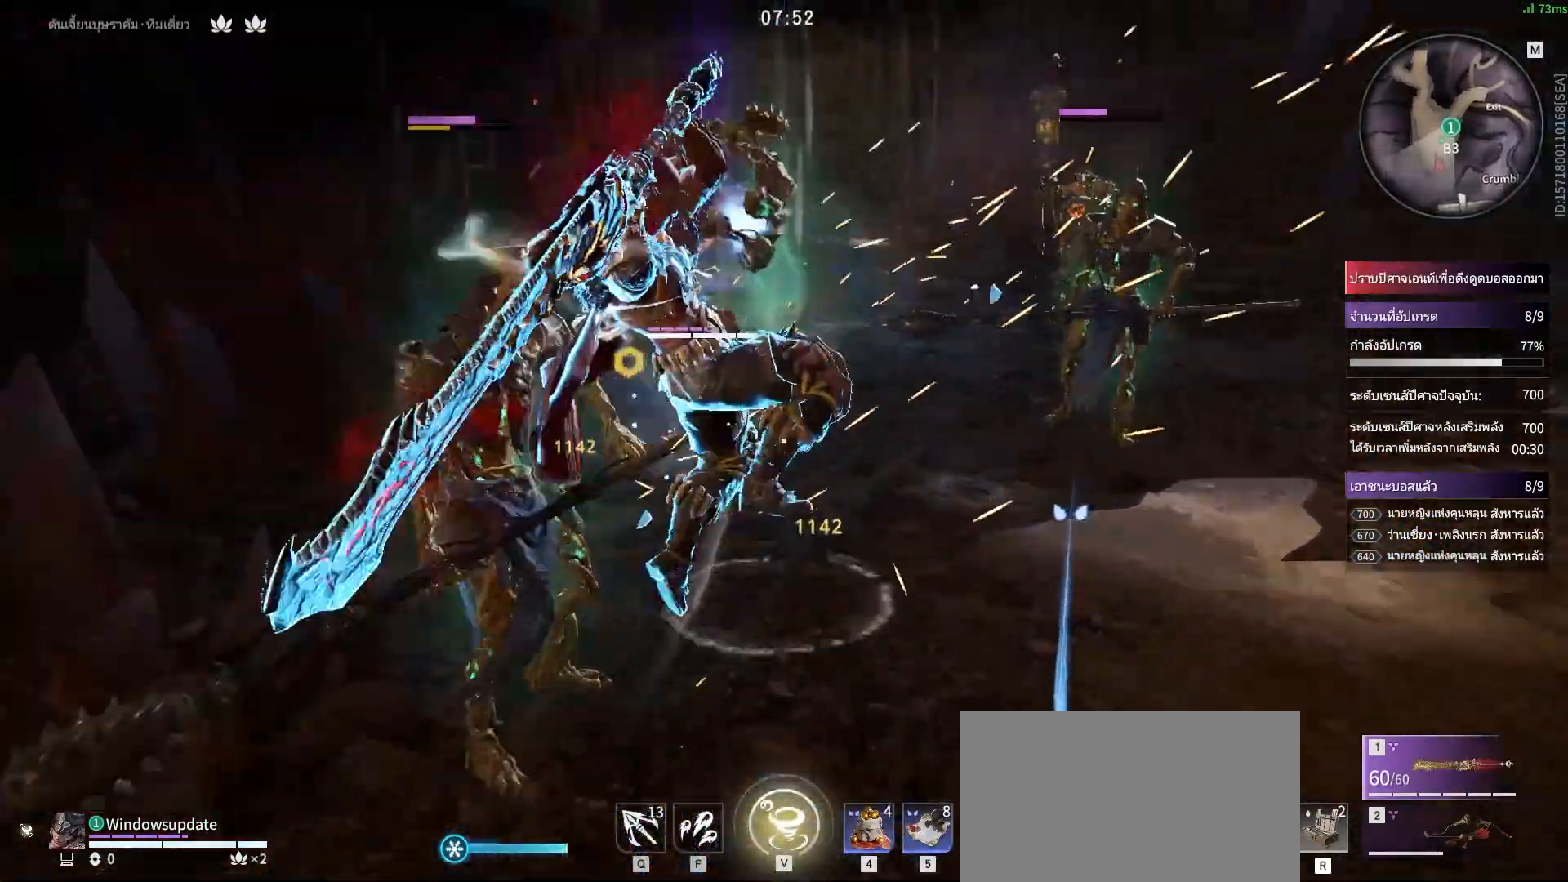
{"keys": [], "mouse": [], "events": []}
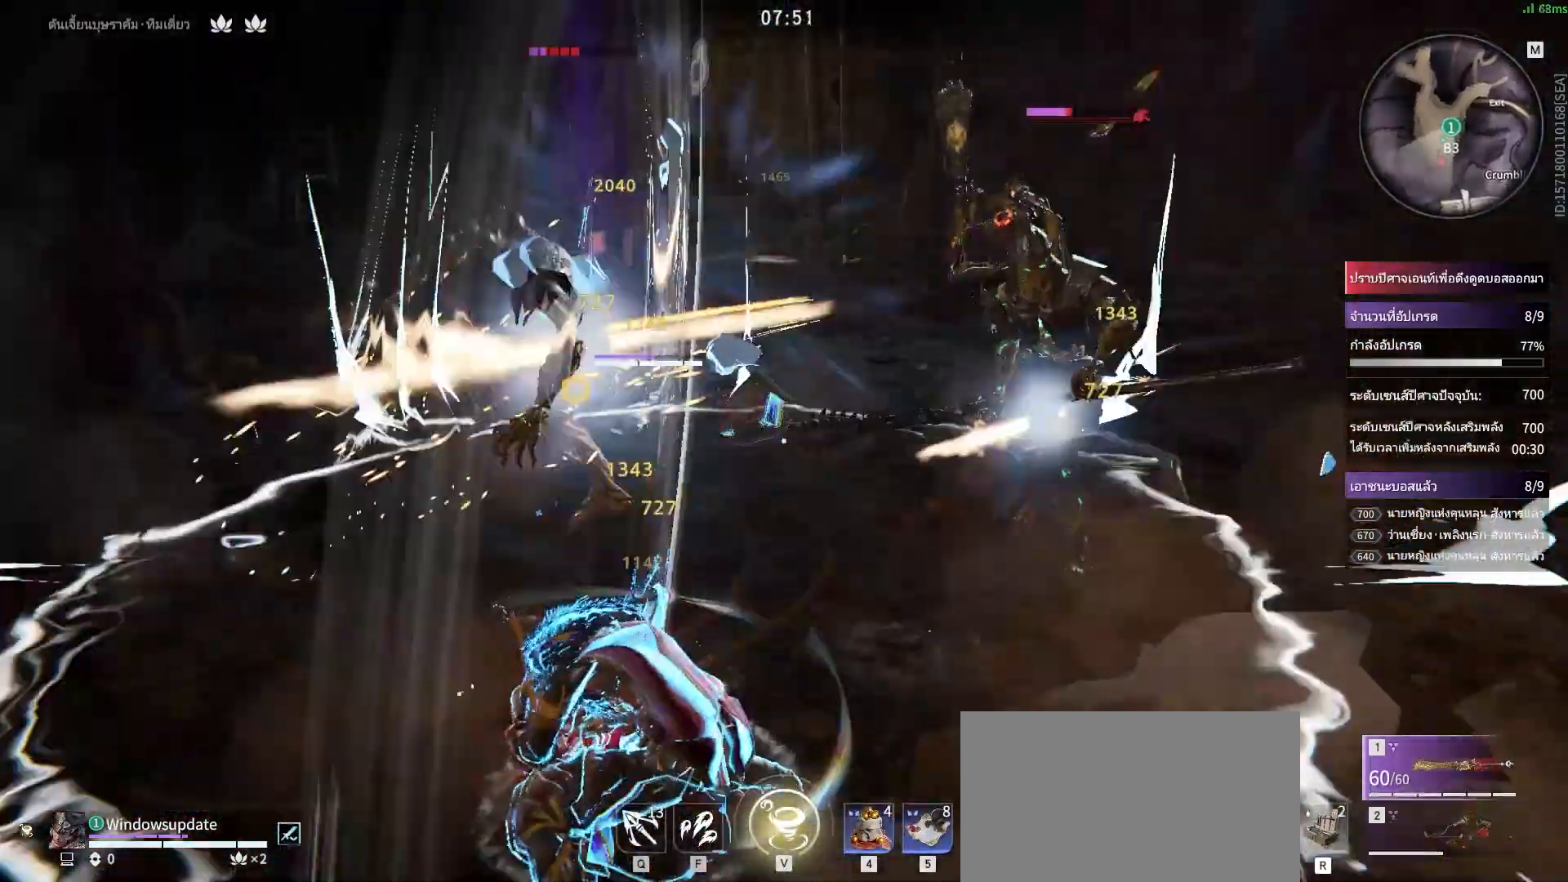
{"keys": ["s", "shift"], "mouse": [], "events": [[117, "s", "down"], [117, "shift", "down"]]}
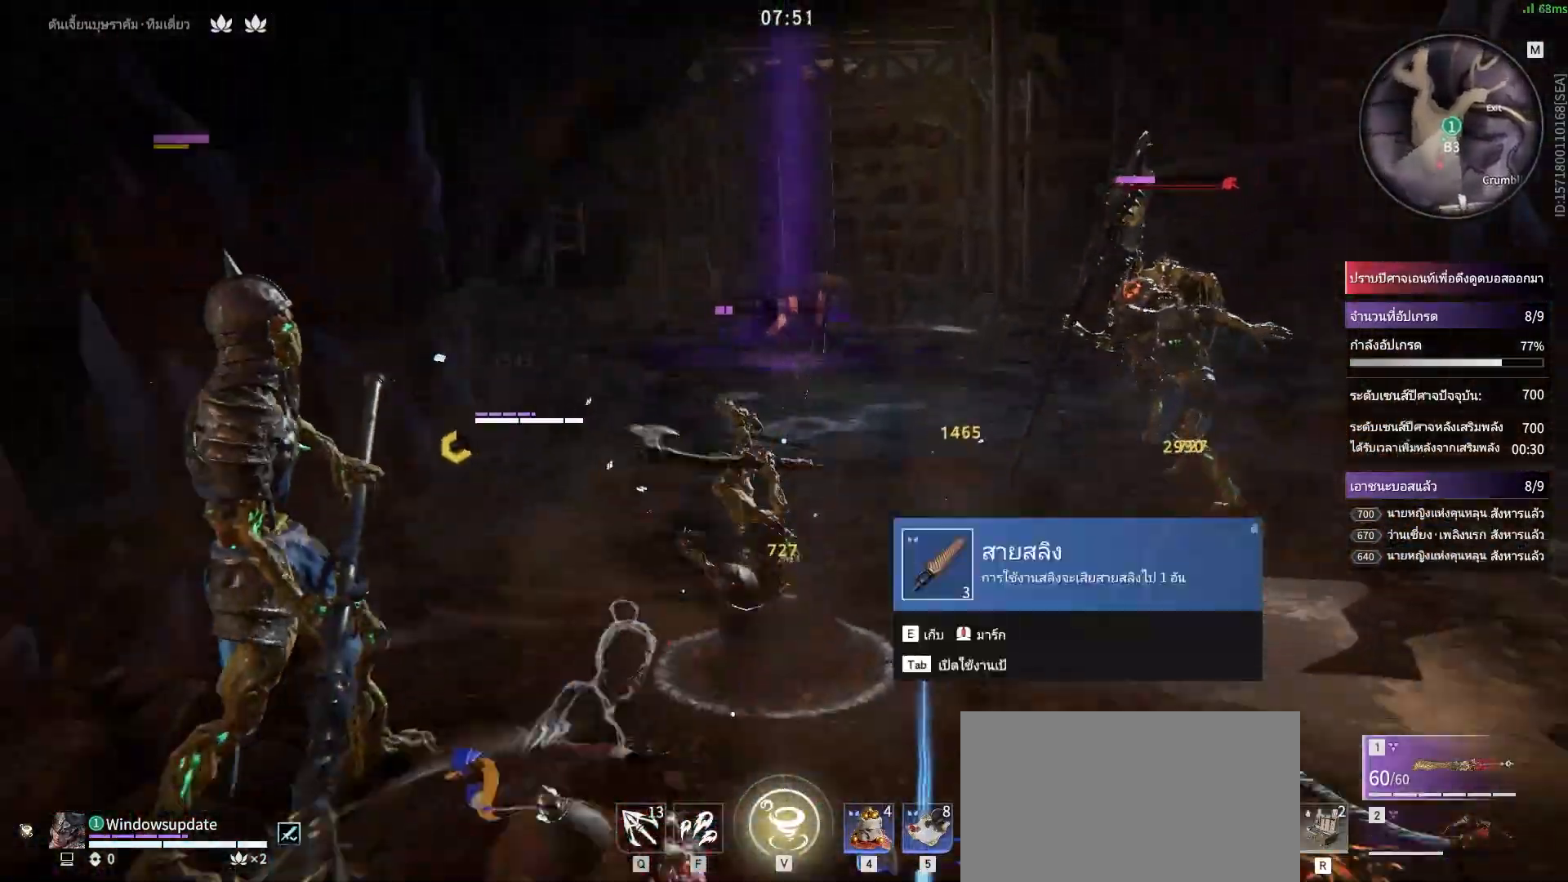
{"keys": [], "mouse": ["right"], "events": [[367, "mouse_right", "down"], [367, "shift", "up"], [417, "s", "up"]]}
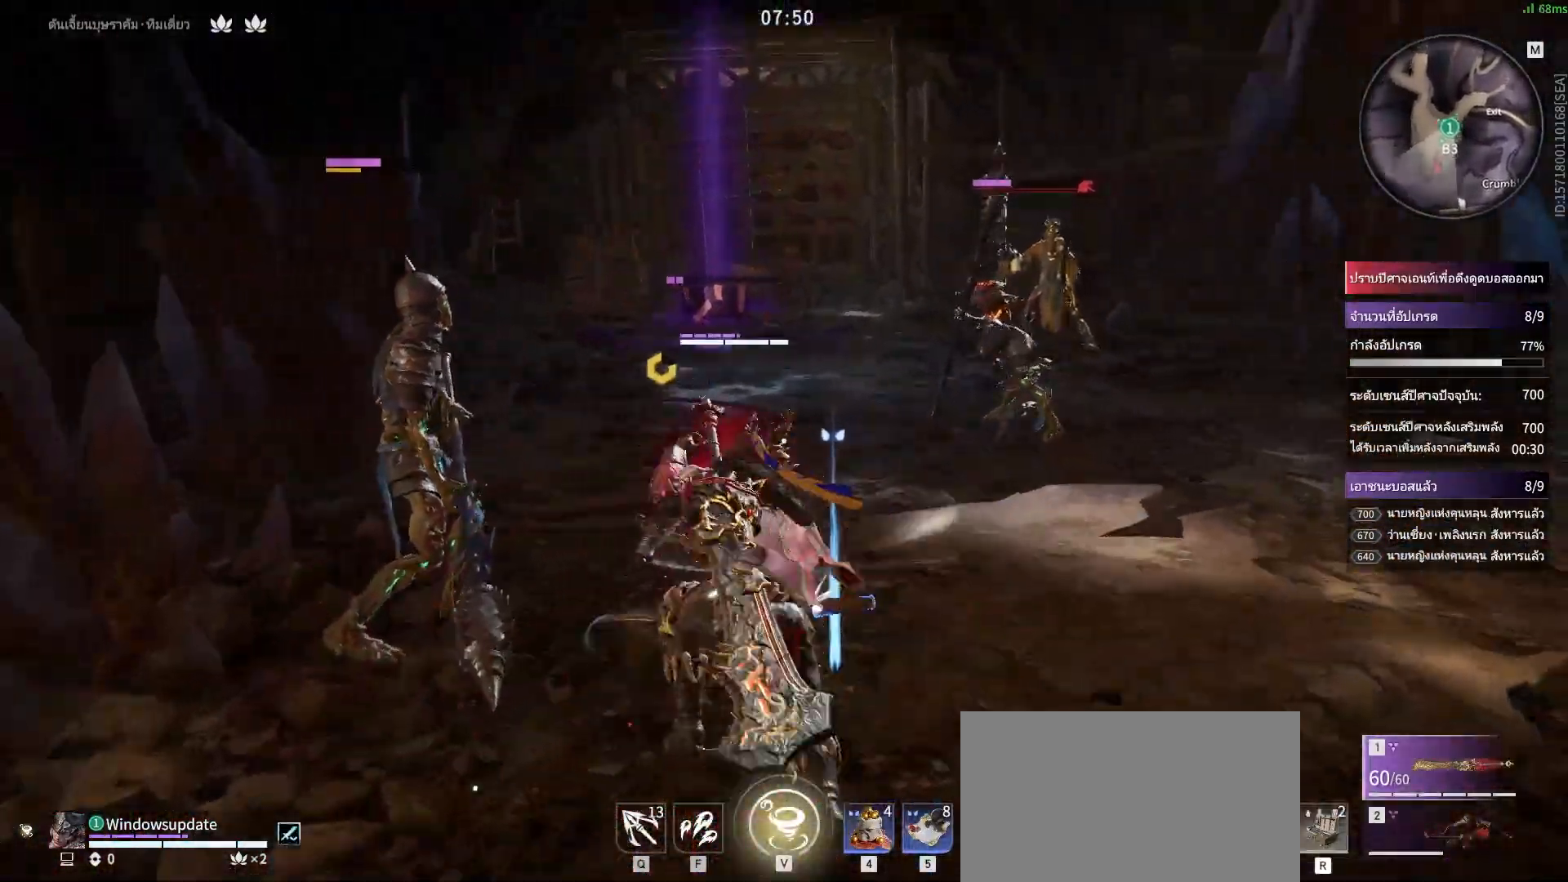
{"keys": [], "mouse": ["right"], "events": []}
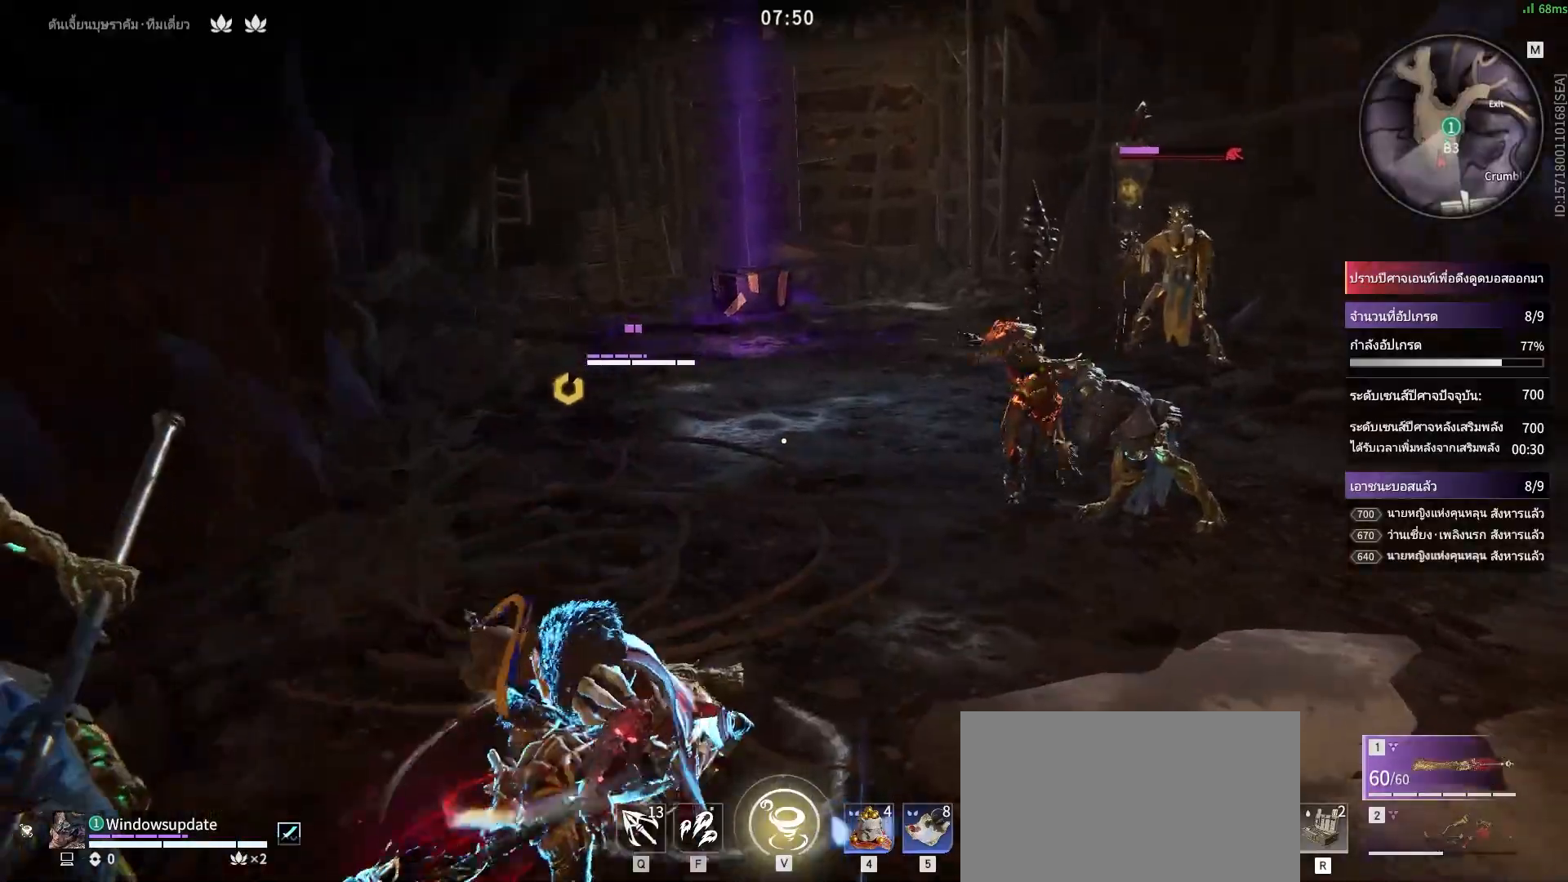
{"keys": [], "mouse": [], "events": [[267, "mouse_right", "up"]]}
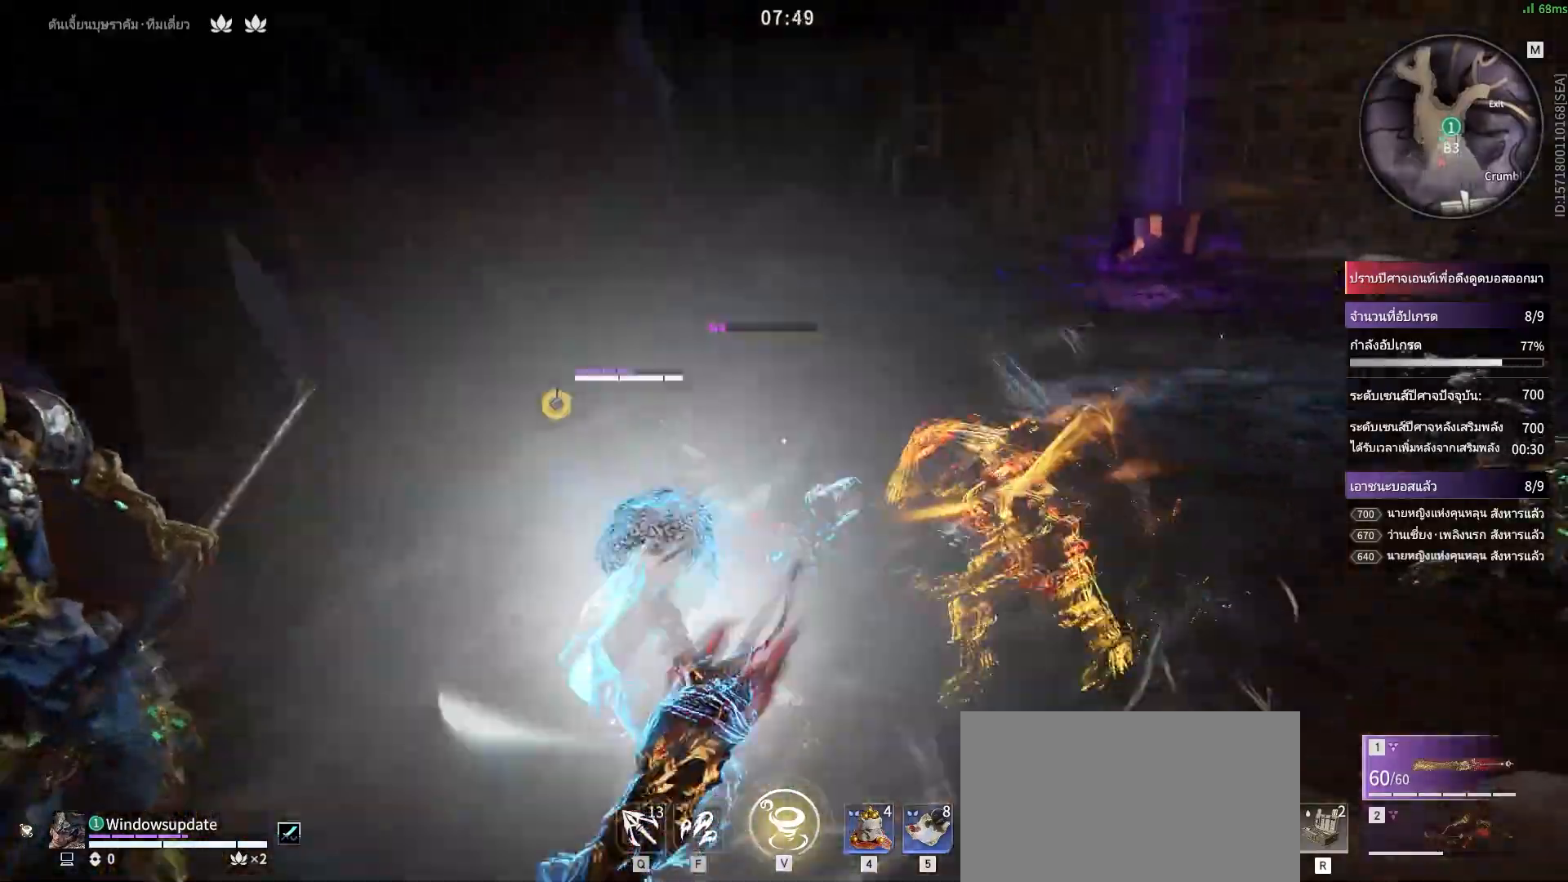
{"keys": [], "mouse": [], "events": []}
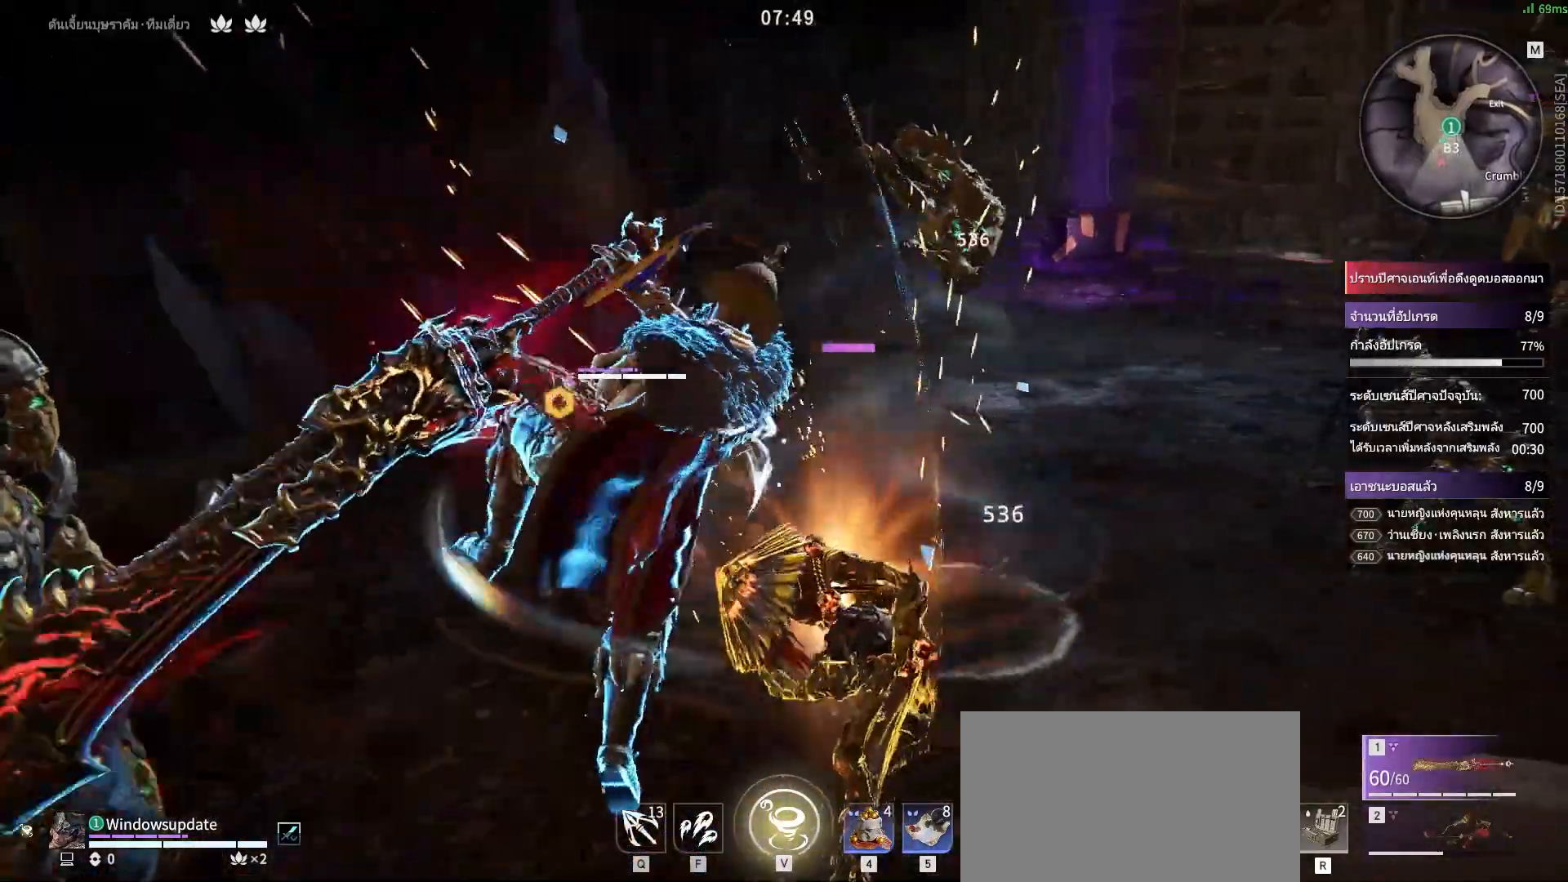
{"keys": [], "mouse": []}
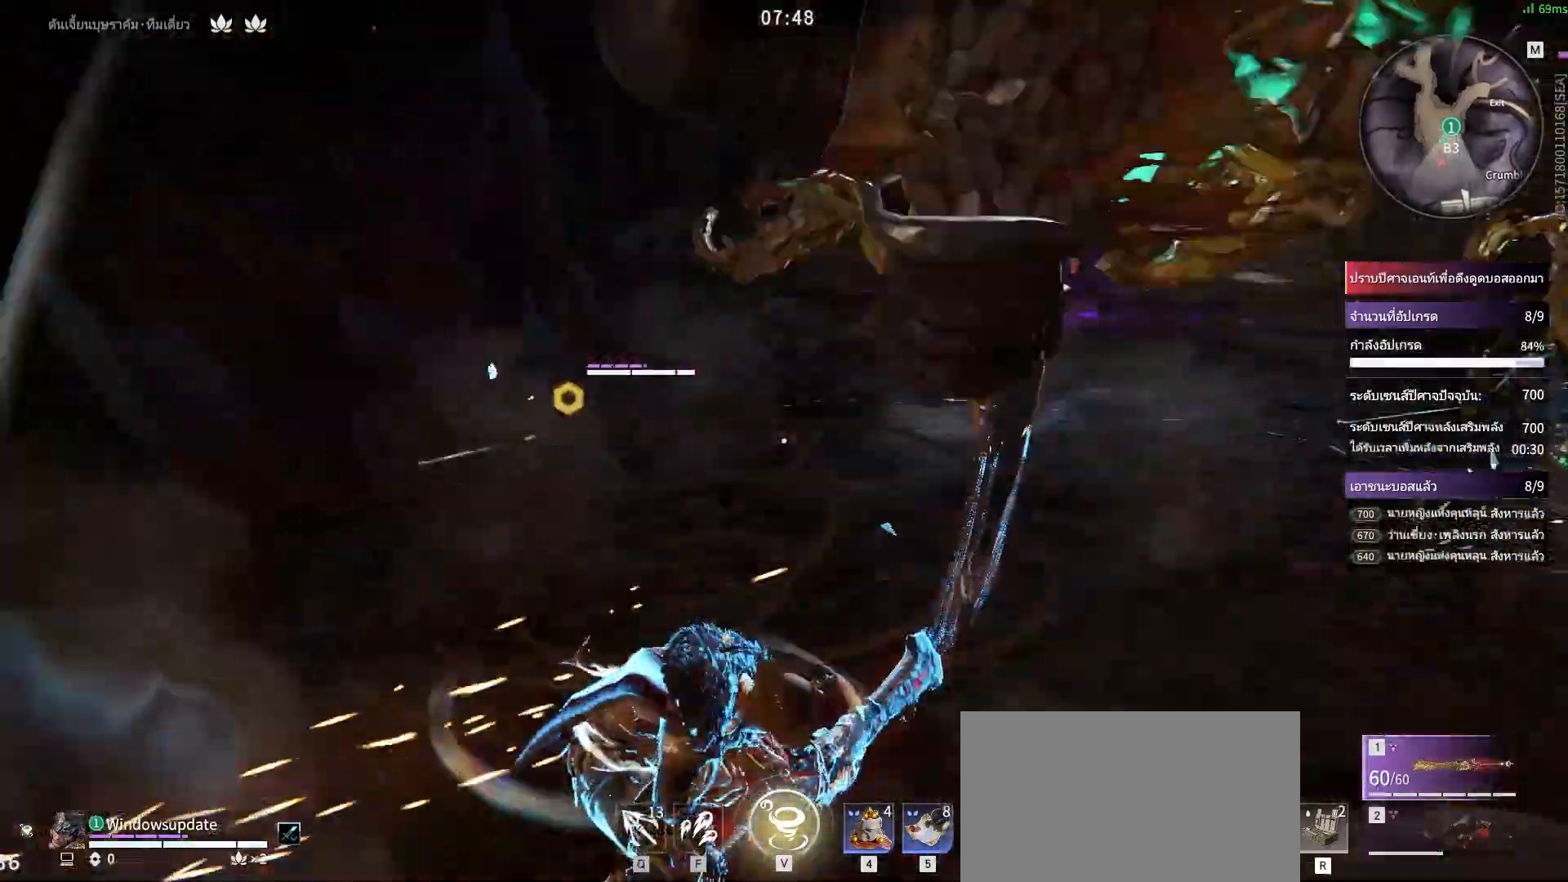
{"keys": ["s"], "mouse": [], "events": [[33, "s", "down"], [67, "shift", "down"], [450, "shift", "up"]]}
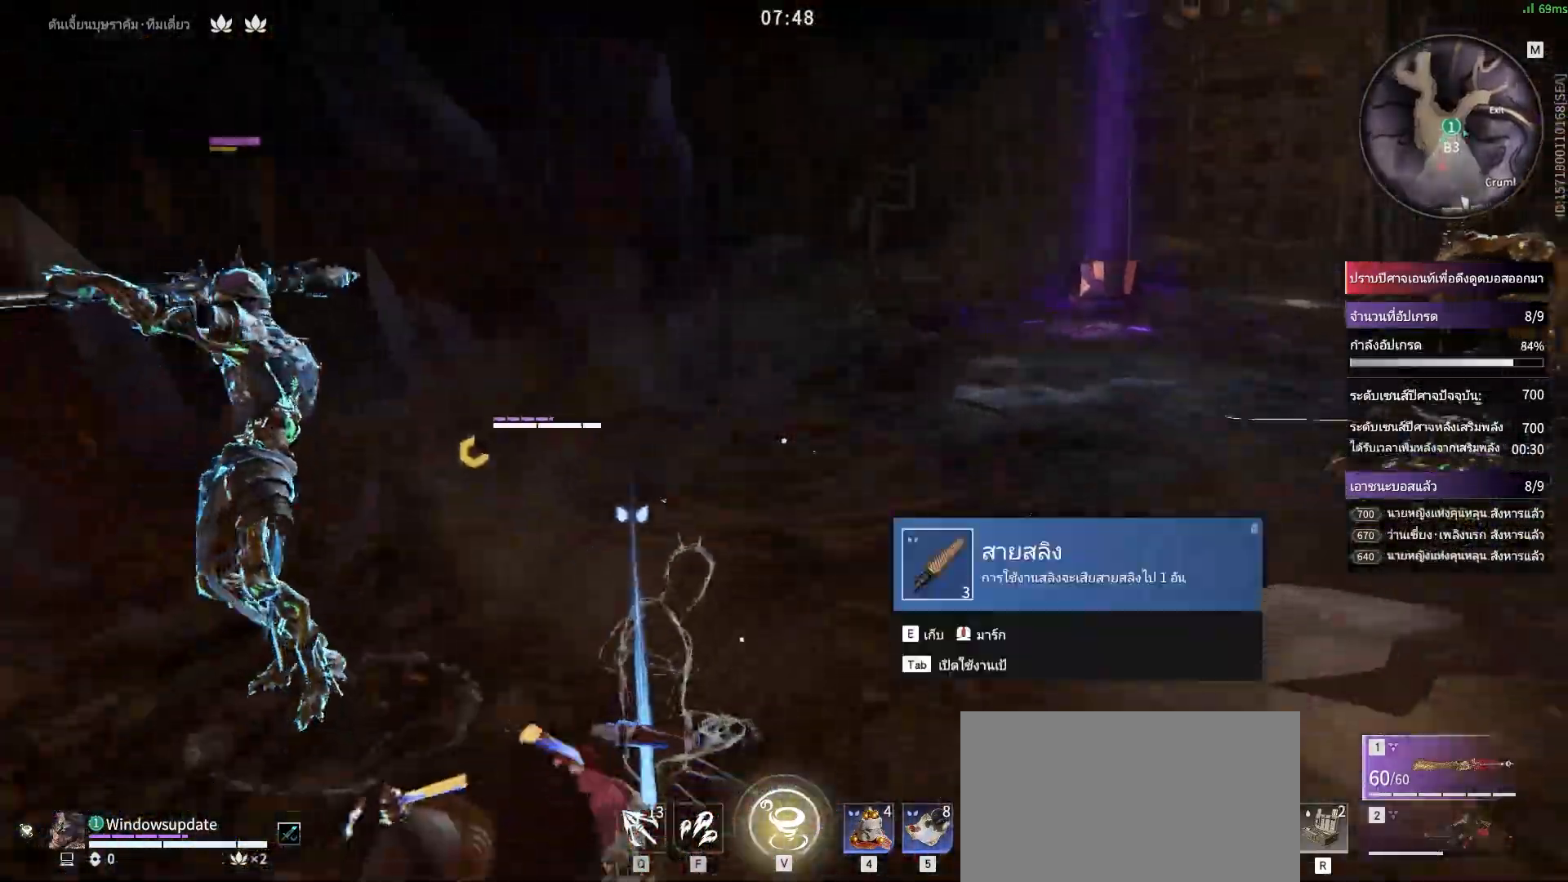
{"keys": [], "mouse": [], "events": [[83, "a", "down"], [183, "s", "up"], [417, "a", "up"]]}
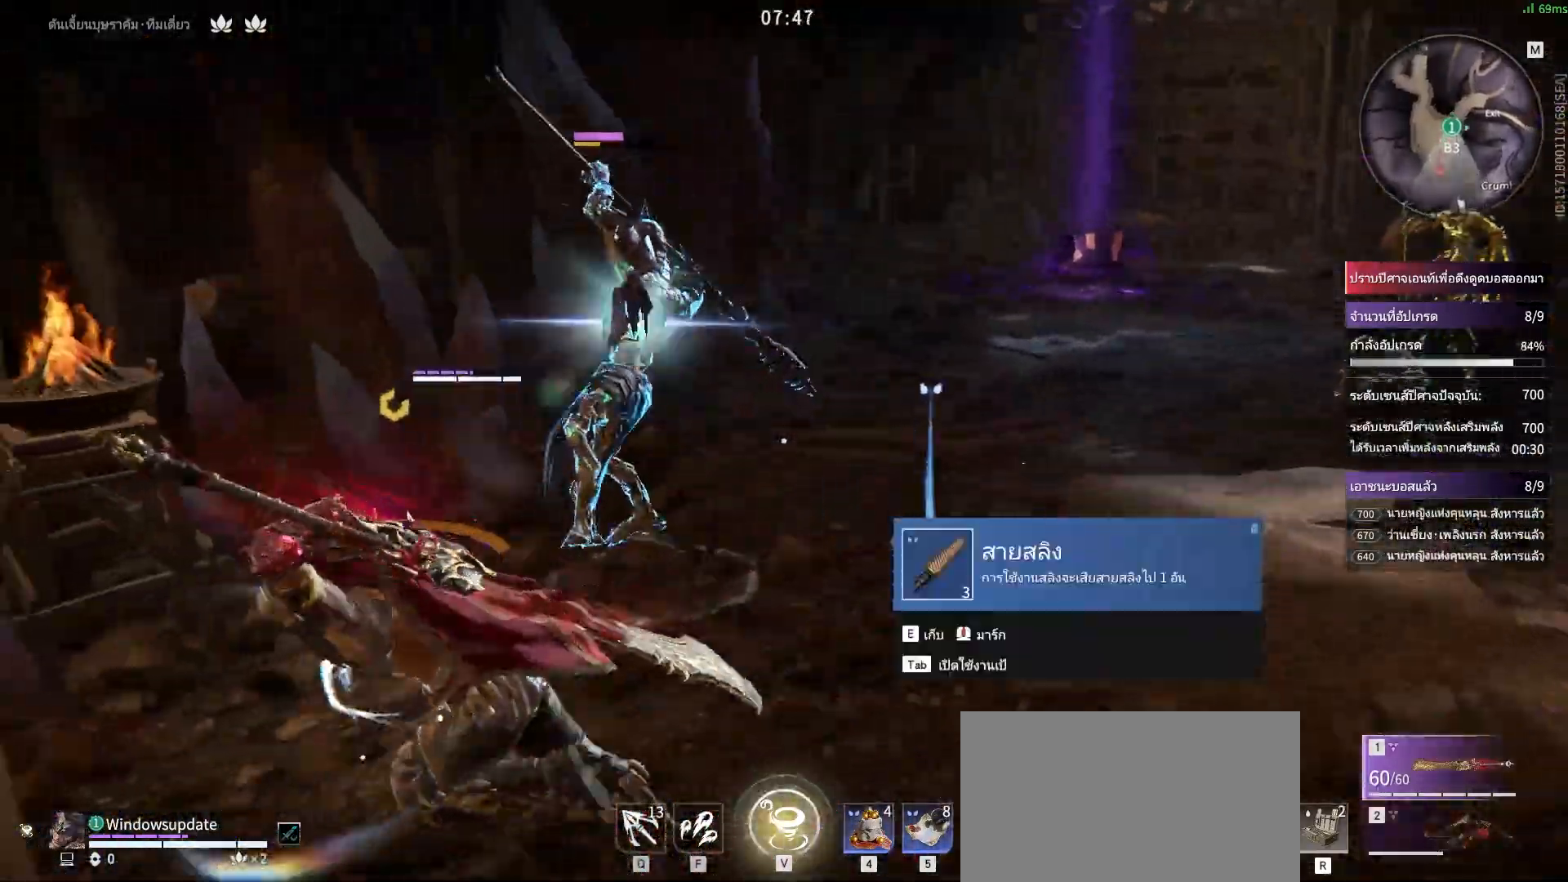
{"keys": [], "mouse": []}
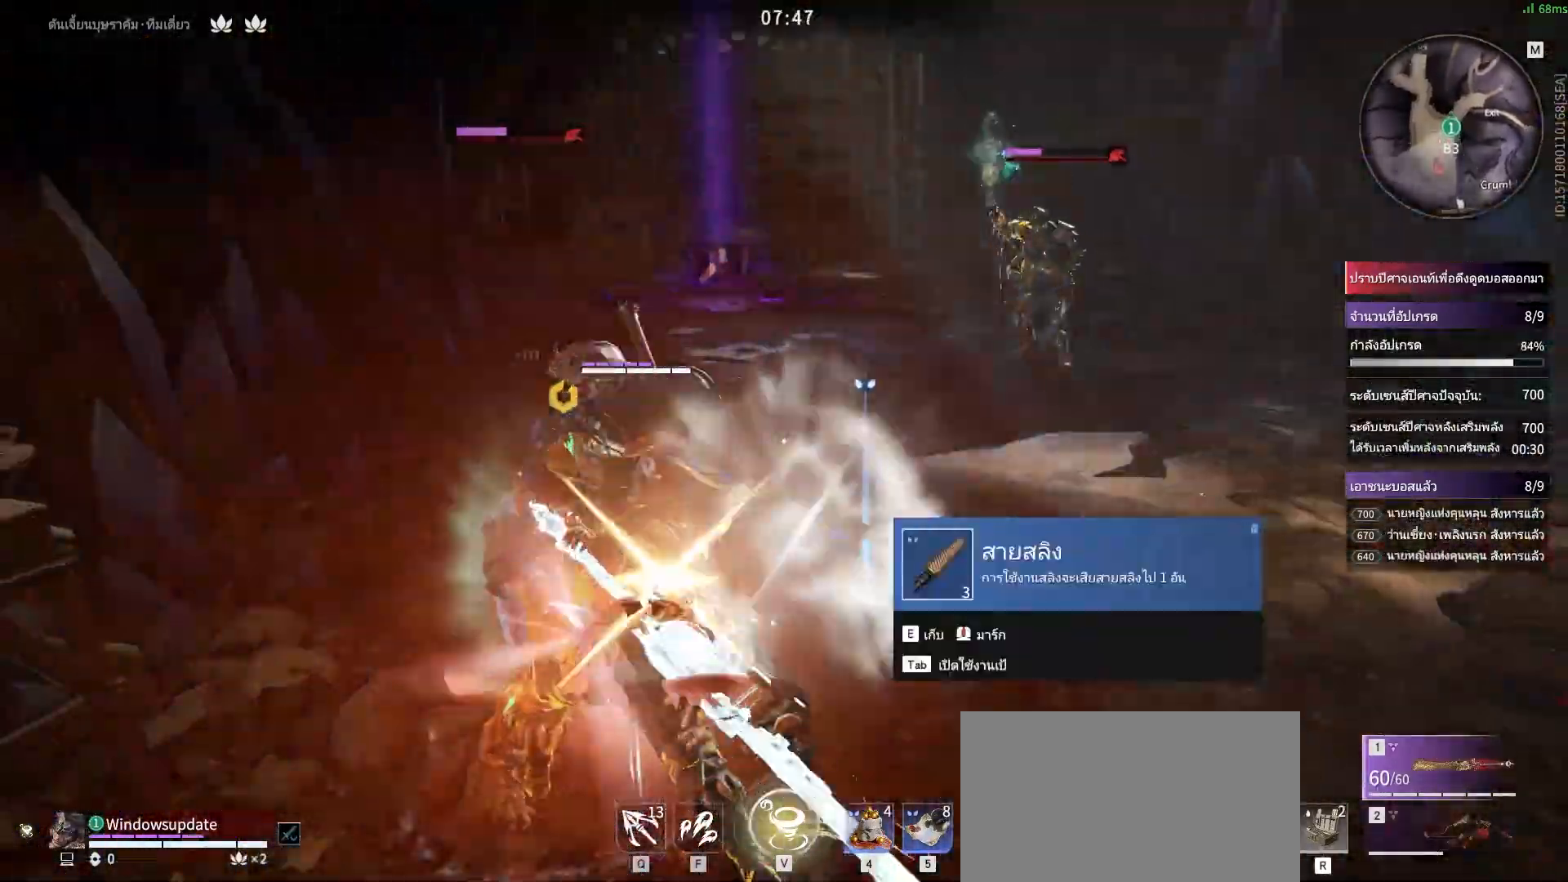
{"keys": [], "mouse": [], "events": [[217, "mouse_left", "down"], [300, "mouse_left", "up"], [400, "mouse_left", "down"], [500, "mouse_left", "up"]]}
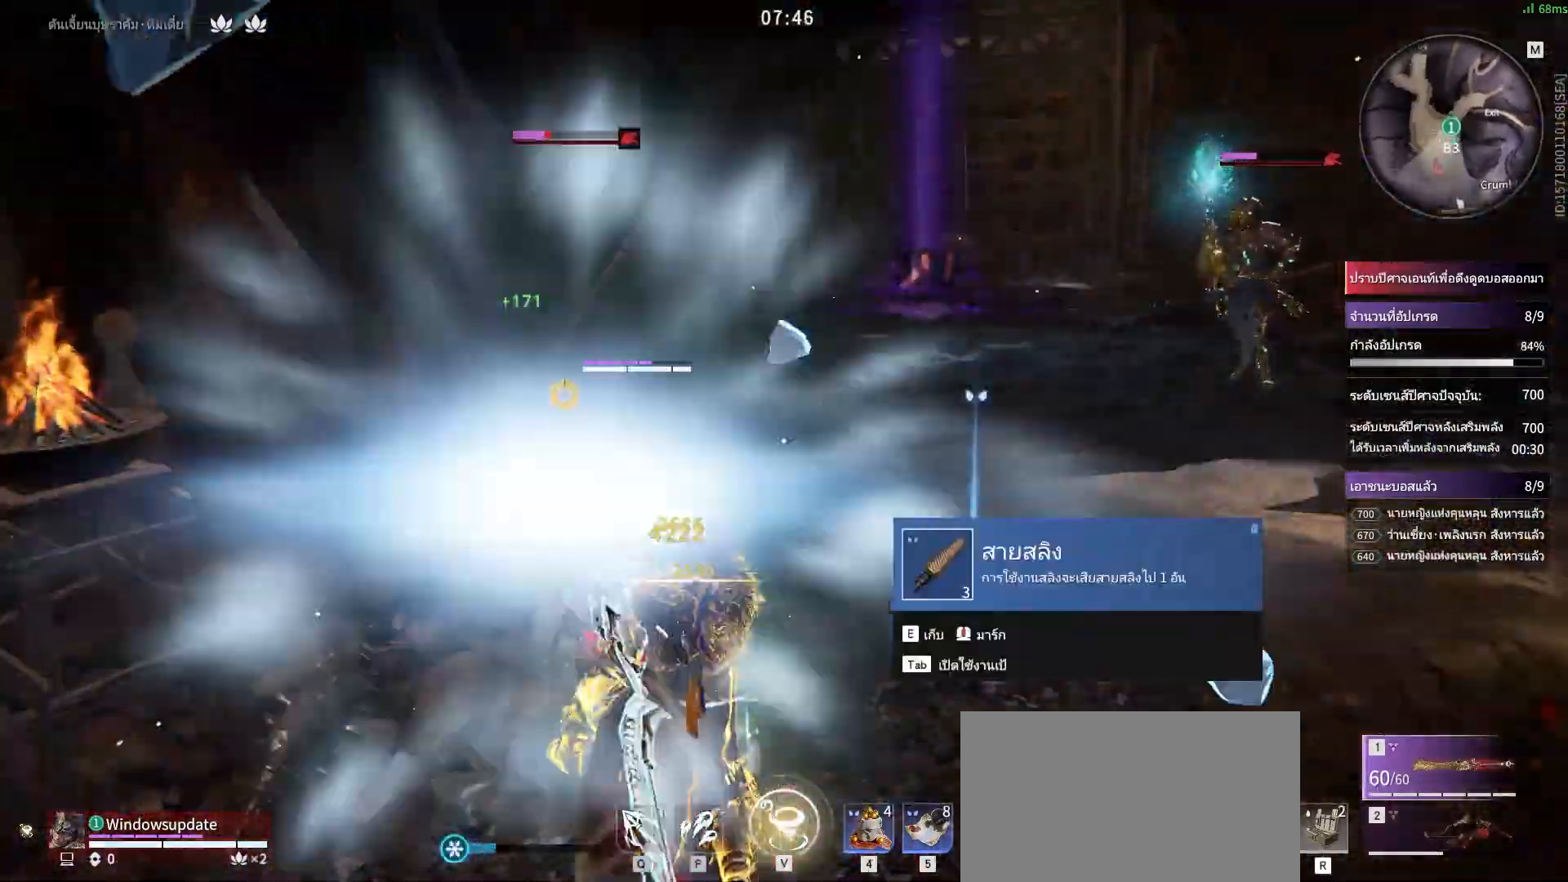
{"keys": [], "mouse": ["left"], "events": [[83, "mouse_left", "down"], [183, "mouse_left", "up"], [283, "mouse_left", "down"], [317, "mouse_left", "up"], [417, "mouse_left", "down"]]}
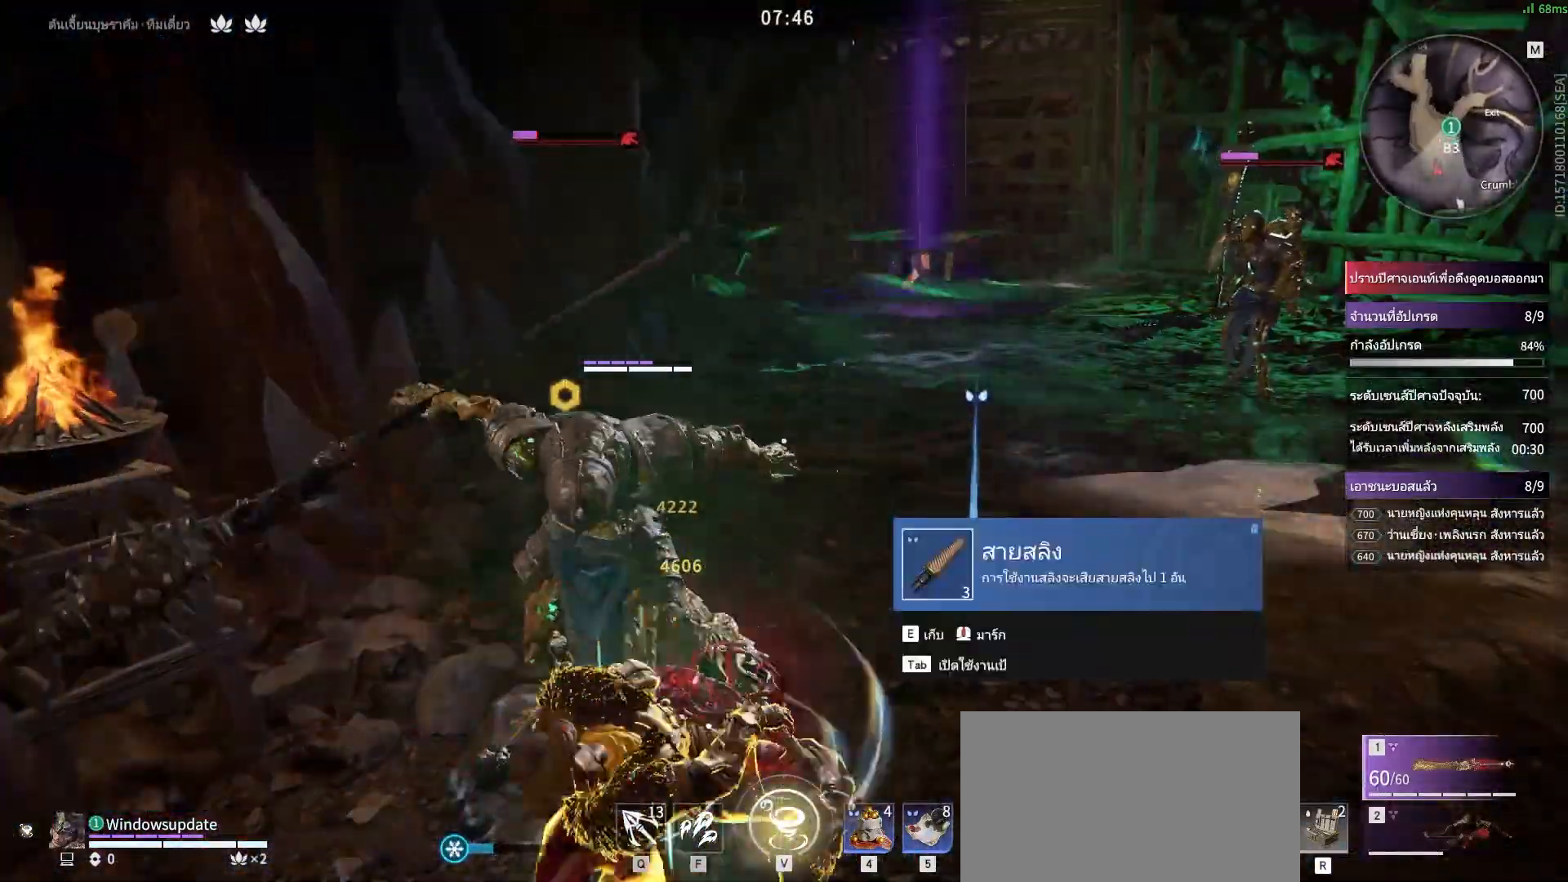
{"keys": [], "mouse": [], "events": [[17, "mouse_left", "up"], [50, "mouse_left", "down"], [100, "mouse_left", "up"]]}
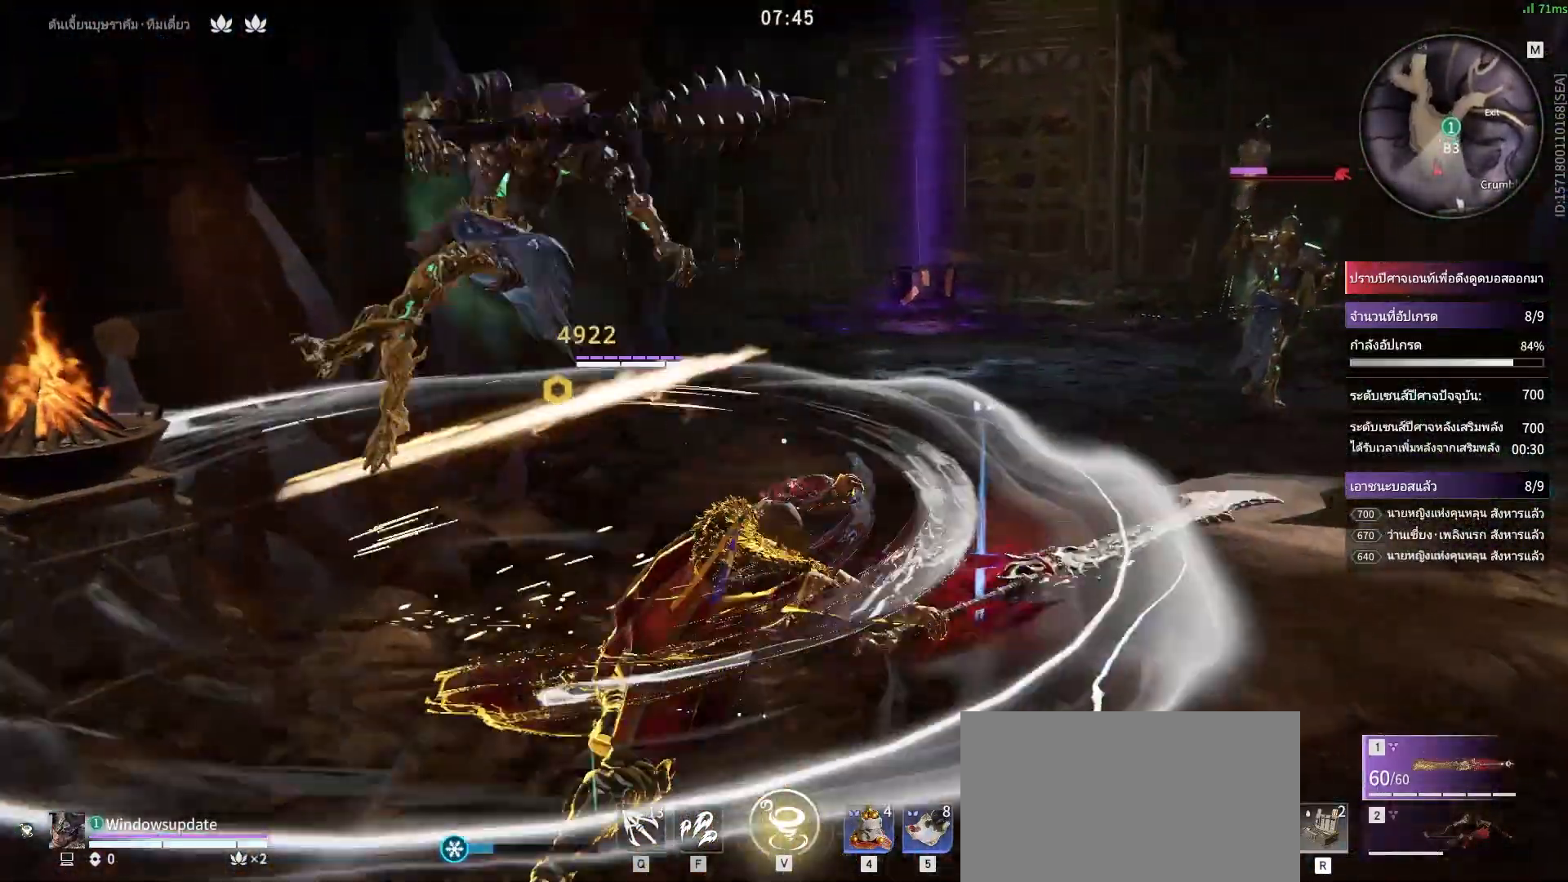
{"keys": [], "mouse": ["right"], "events": [[33, "s", "down"], [67, "shift", "down"], [217, "mouse_right", "down"], [317, "s", "up"], [317, "shift", "up"]]}
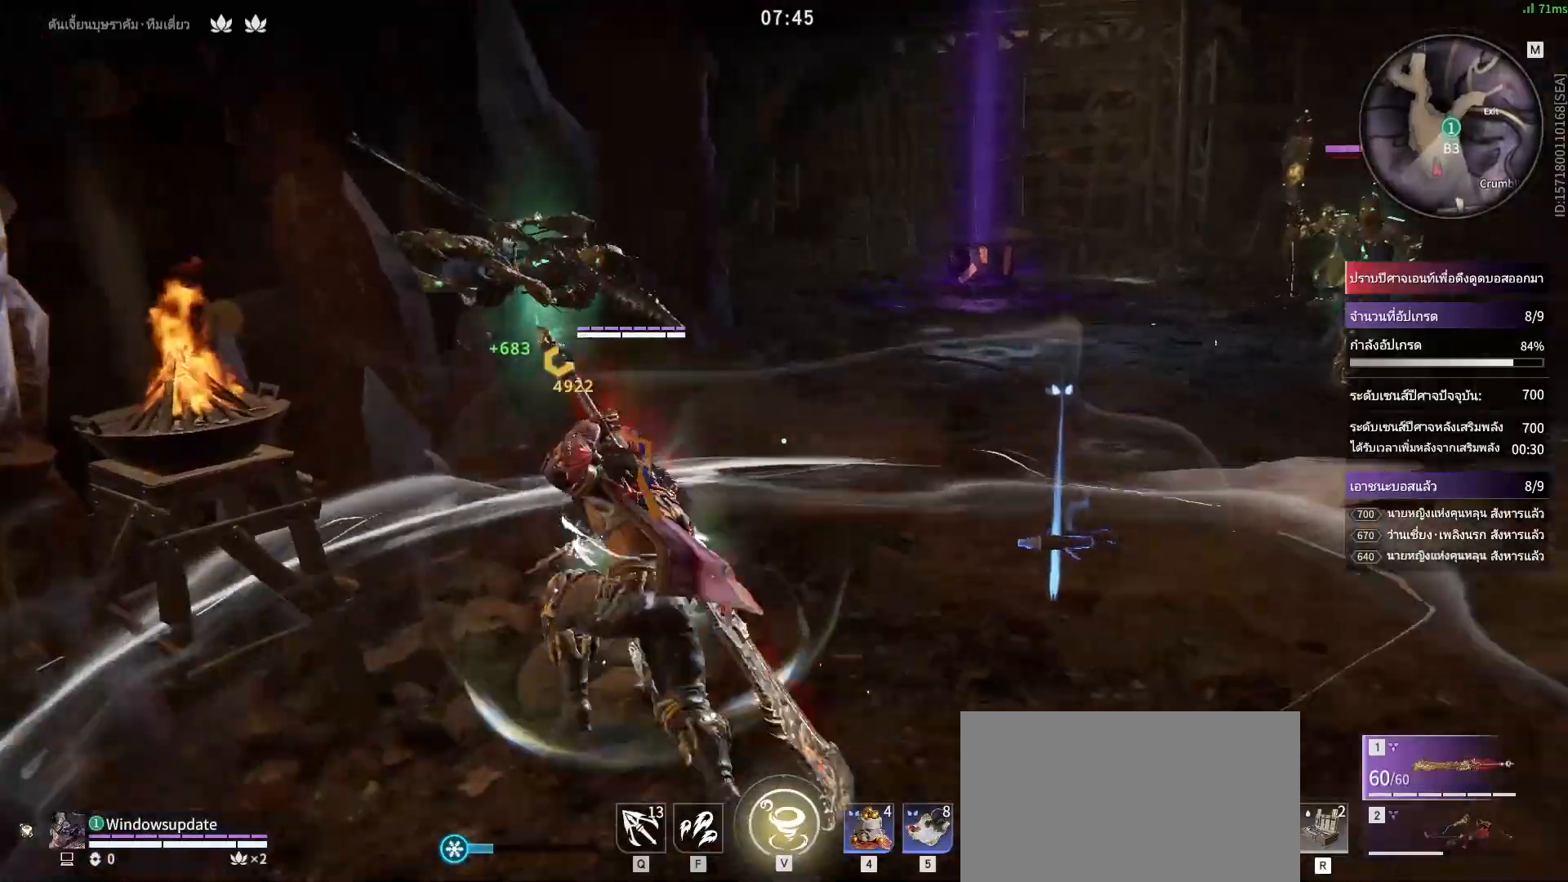
{"keys": [], "mouse": ["right"], "events": []}
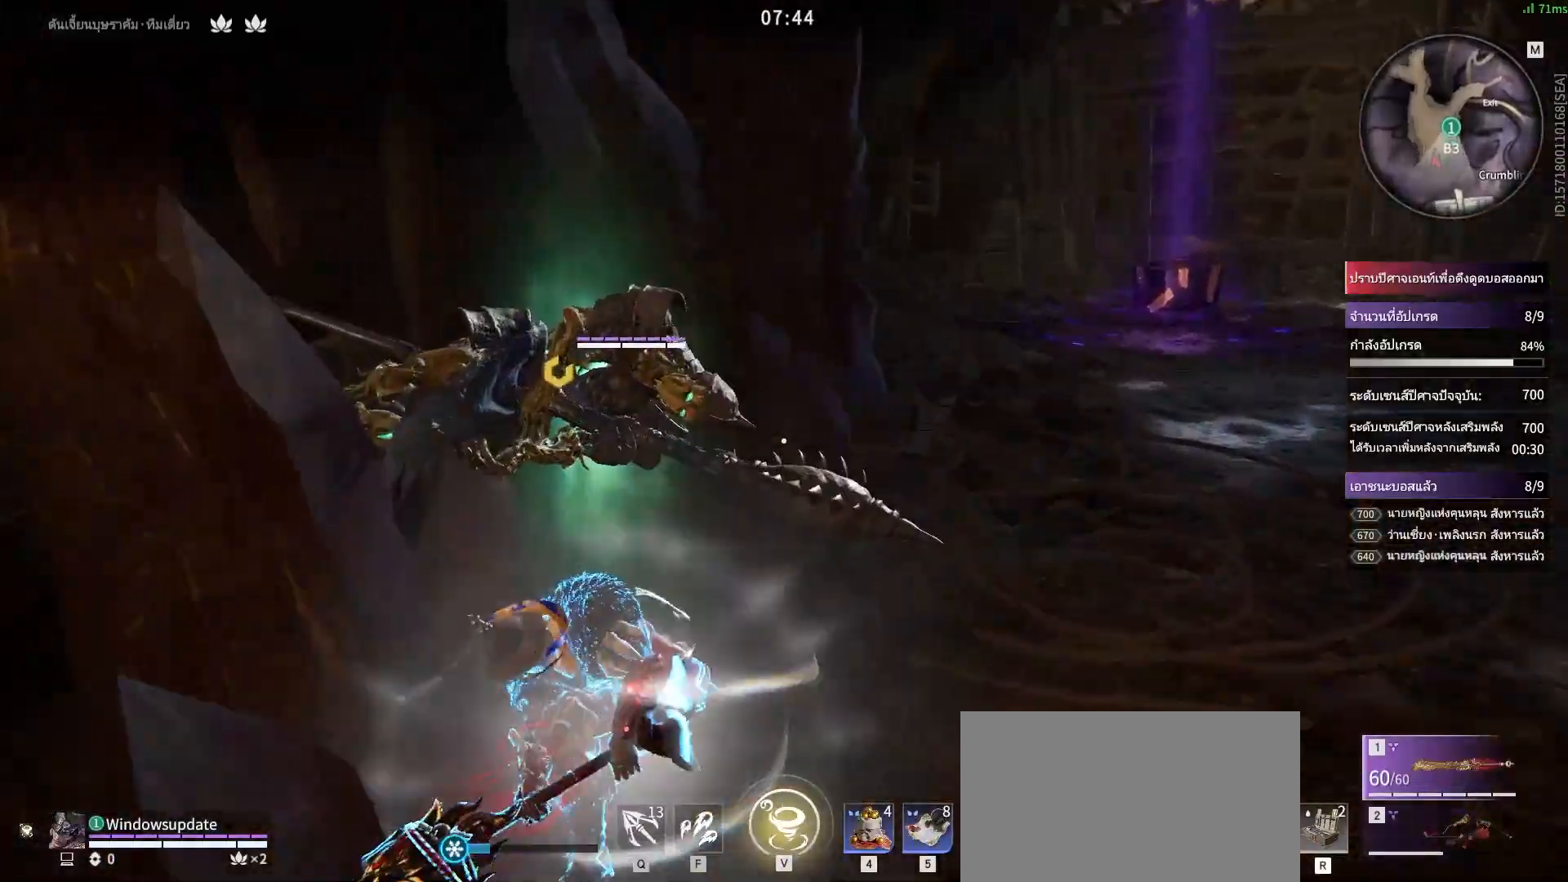
{"keys": [], "mouse": ["right"], "events": []}
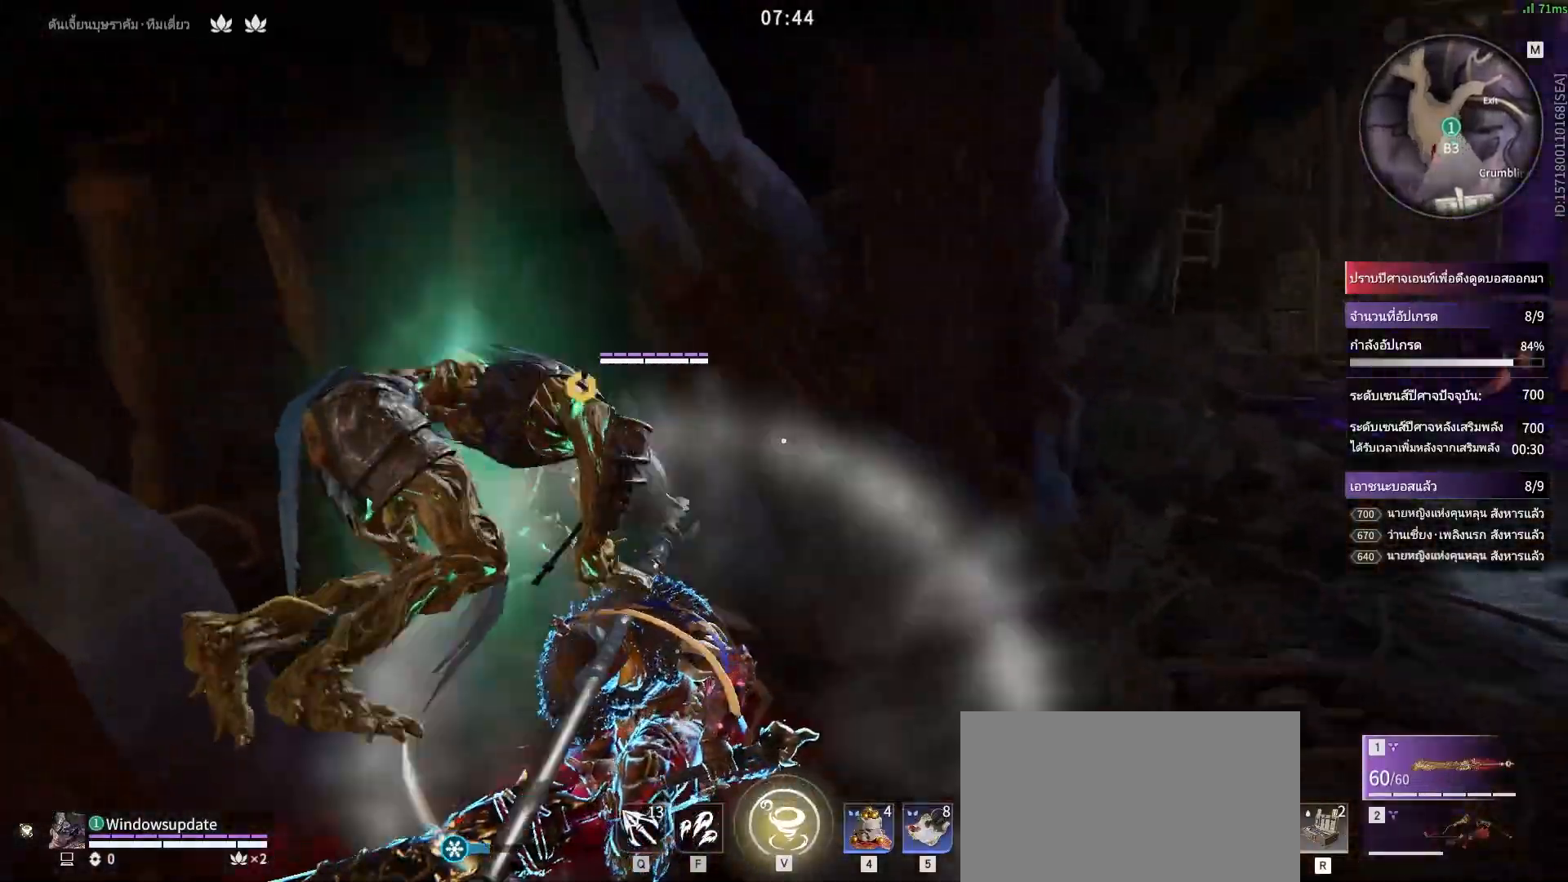
{"keys": [], "mouse": ["right"], "events": []}
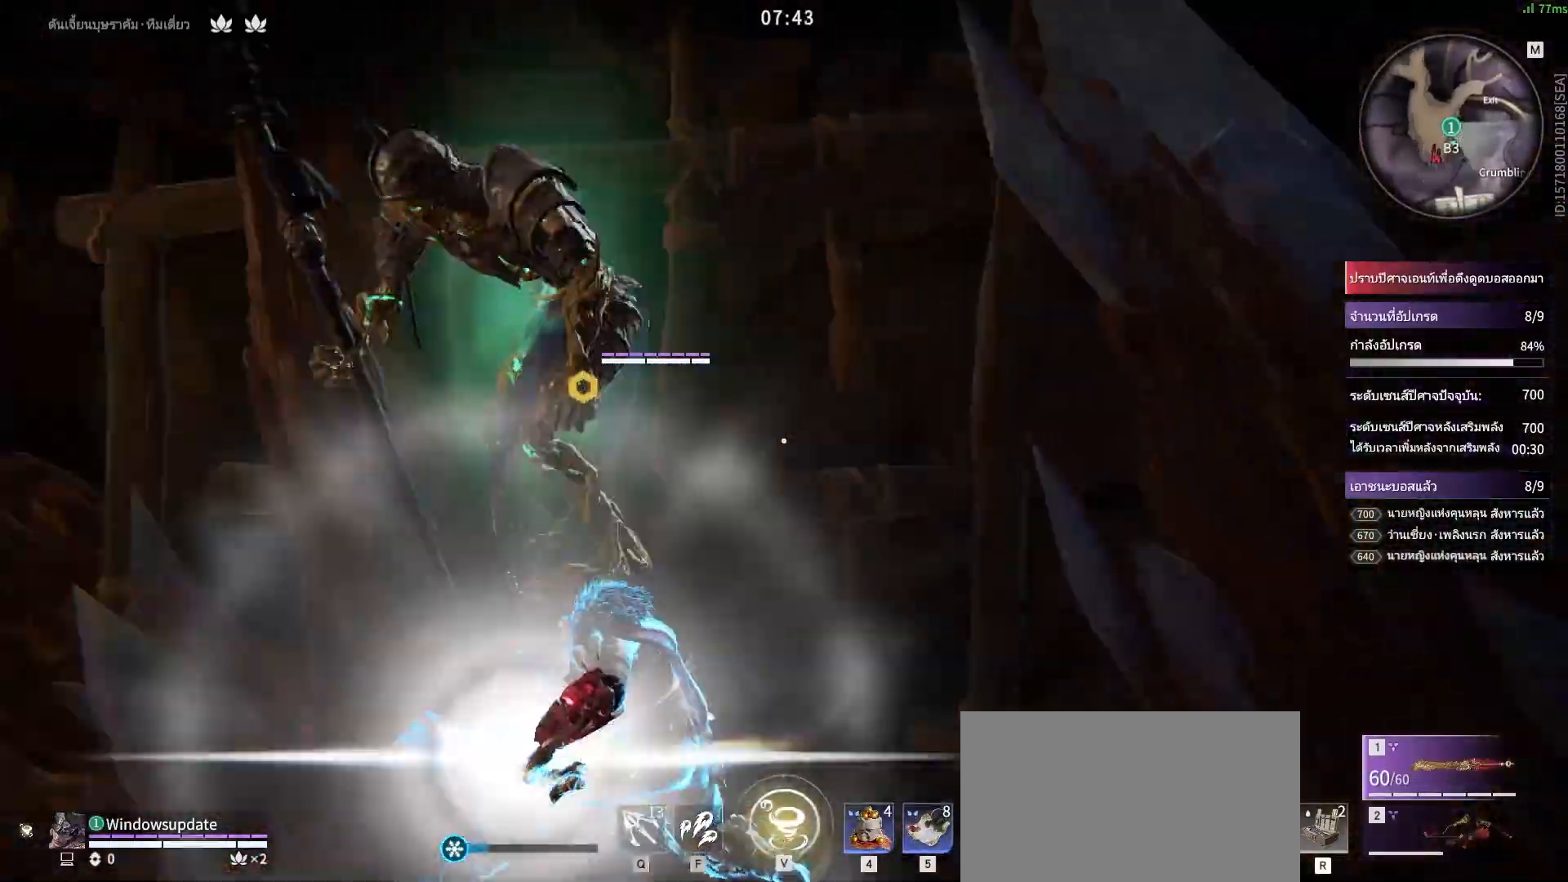
{"keys": [], "mouse": [], "events": [[83, "mouse_right", "up"]]}